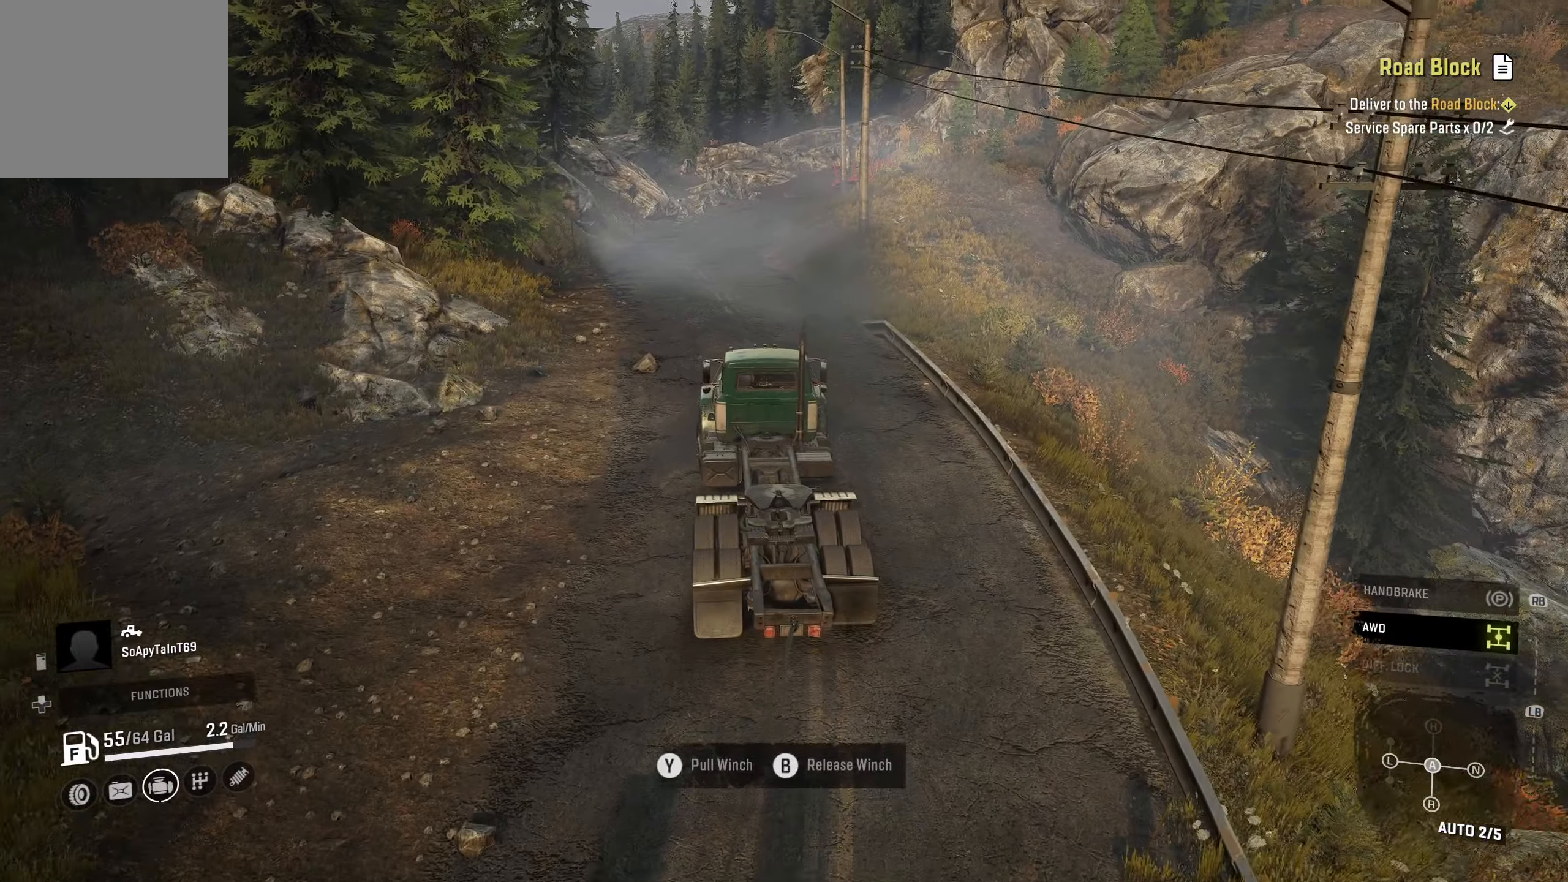
Gameplay with a controller (Xbox layout); each line is a JSON object with the inputs held at the frame after it. "events" lists button and stick changes between this image and that frame as [ms after this image, input, new state], when the widget could be followed in between.
{"buttons": ["R2"], "left_stick": "center", "right_stick": "center", "events": [[83, "right_stick", "right"], [133, "left_stick", "right"], [283, "left_stick", "center"], [350, "right_stick", "center"]]}
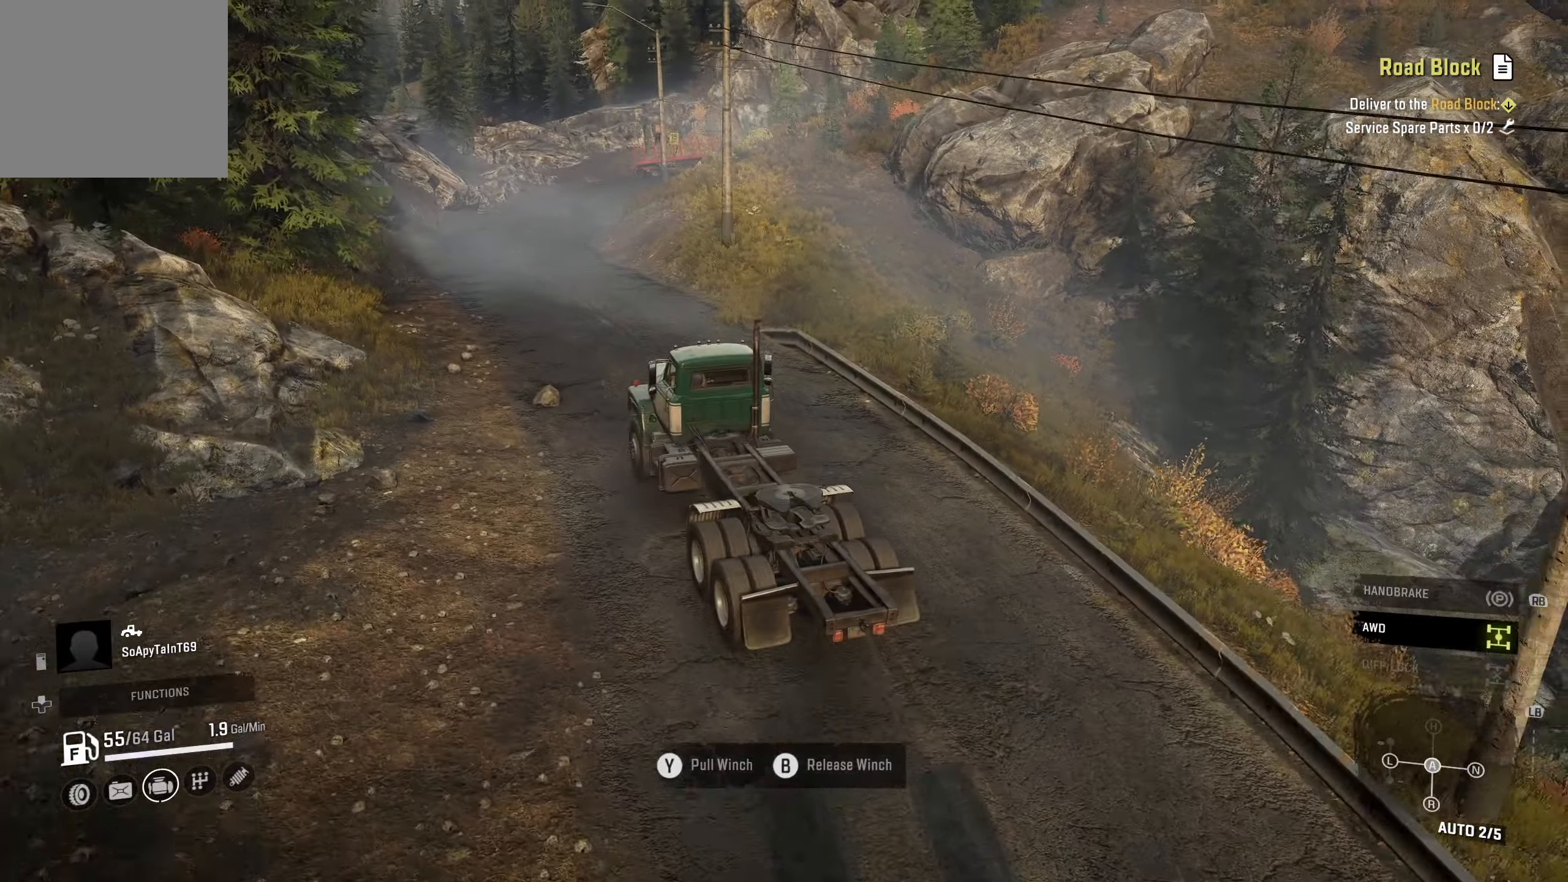
{"buttons": ["R2"], "left_stick": "center", "right_stick": "center", "events": []}
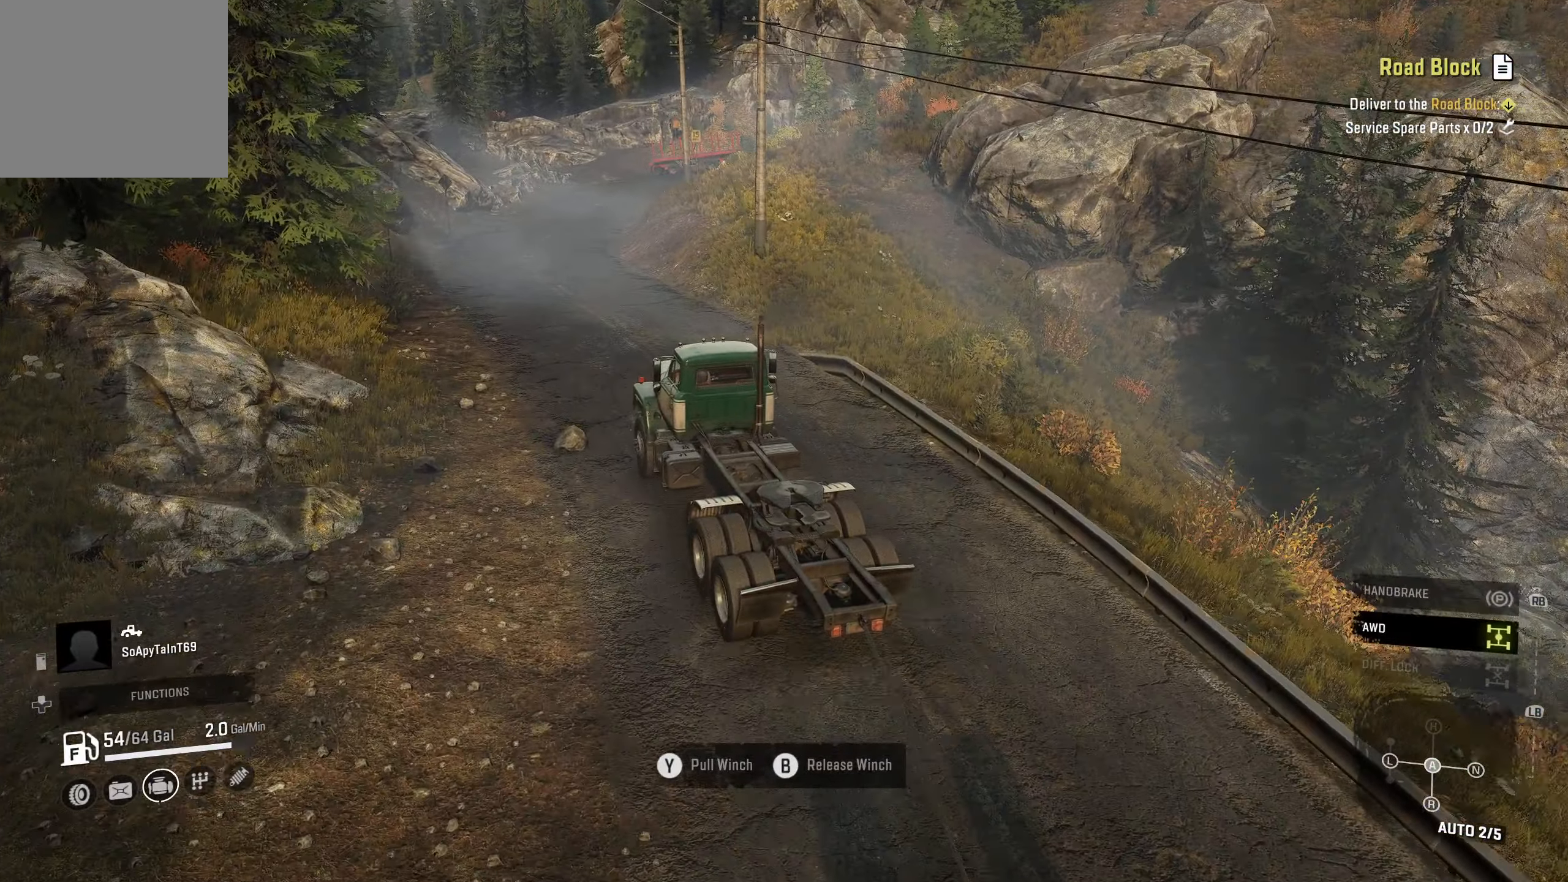
{"buttons": ["R2"], "left_stick": "center", "right_stick": "down-right", "events": [[417, "right_stick", "down-right"]]}
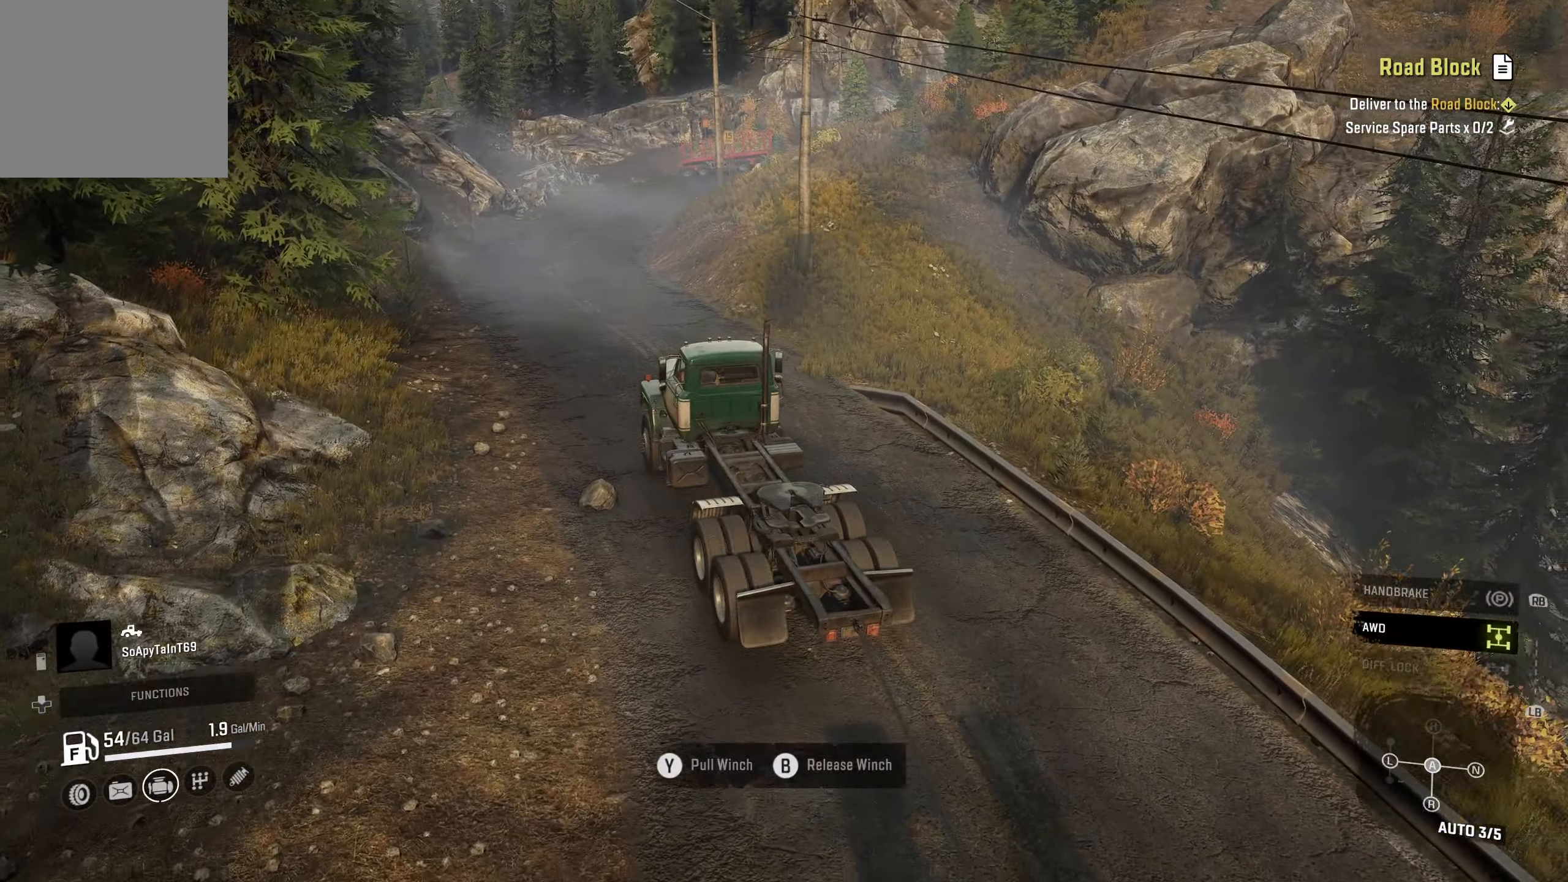
{"buttons": ["R2"], "left_stick": "center", "right_stick": "center", "events": [[150, "right_stick", "center"]]}
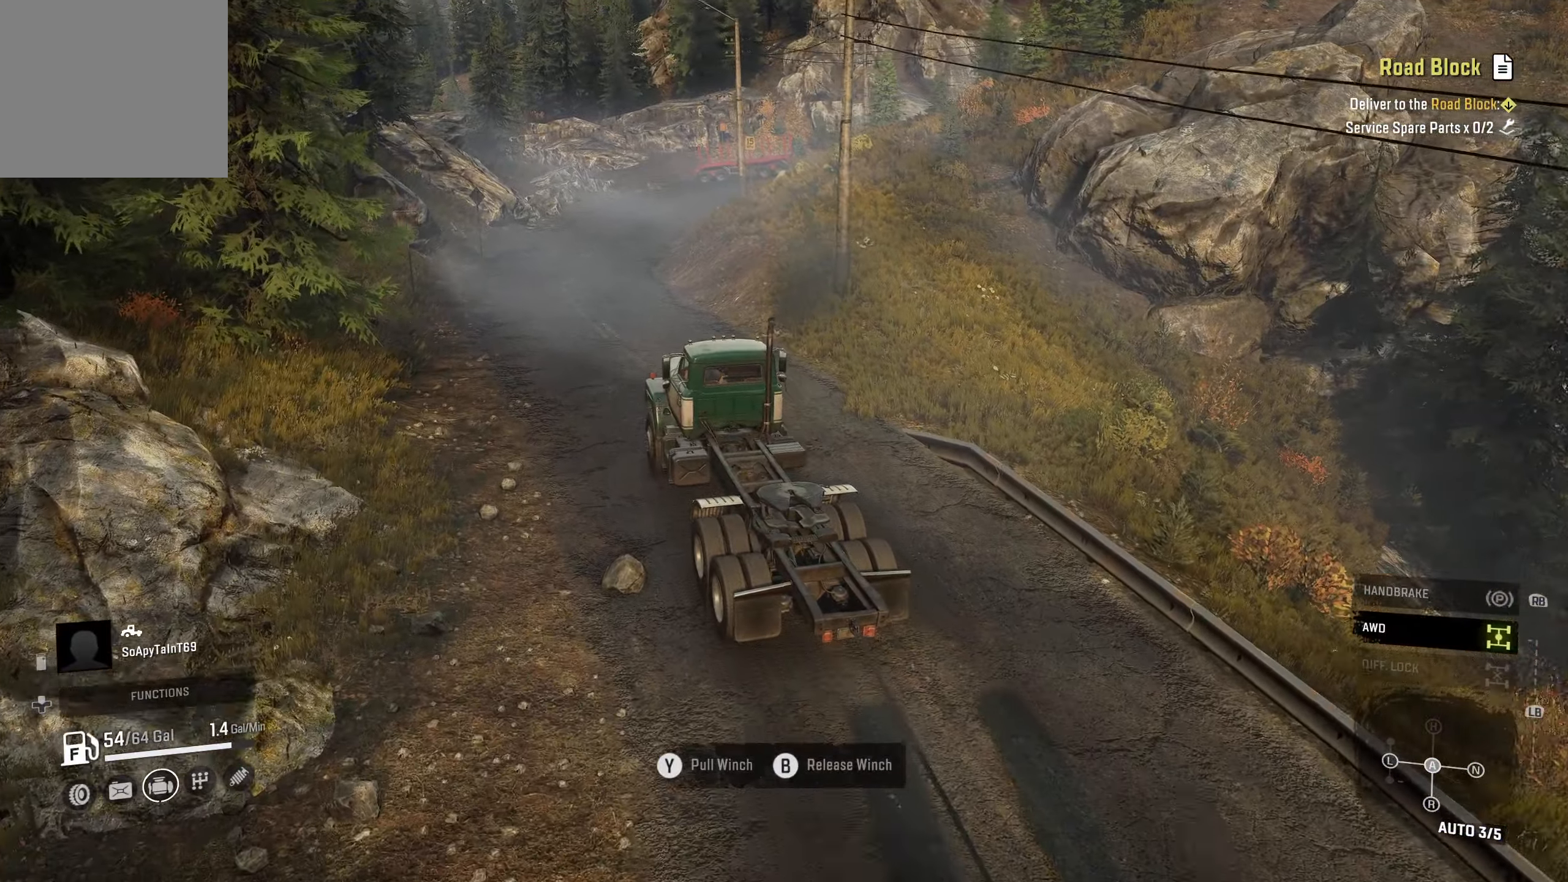
{"buttons": ["R2"], "left_stick": "center", "right_stick": "center", "events": [[283, "left_stick", "left"], [483, "left_stick", "center"]]}
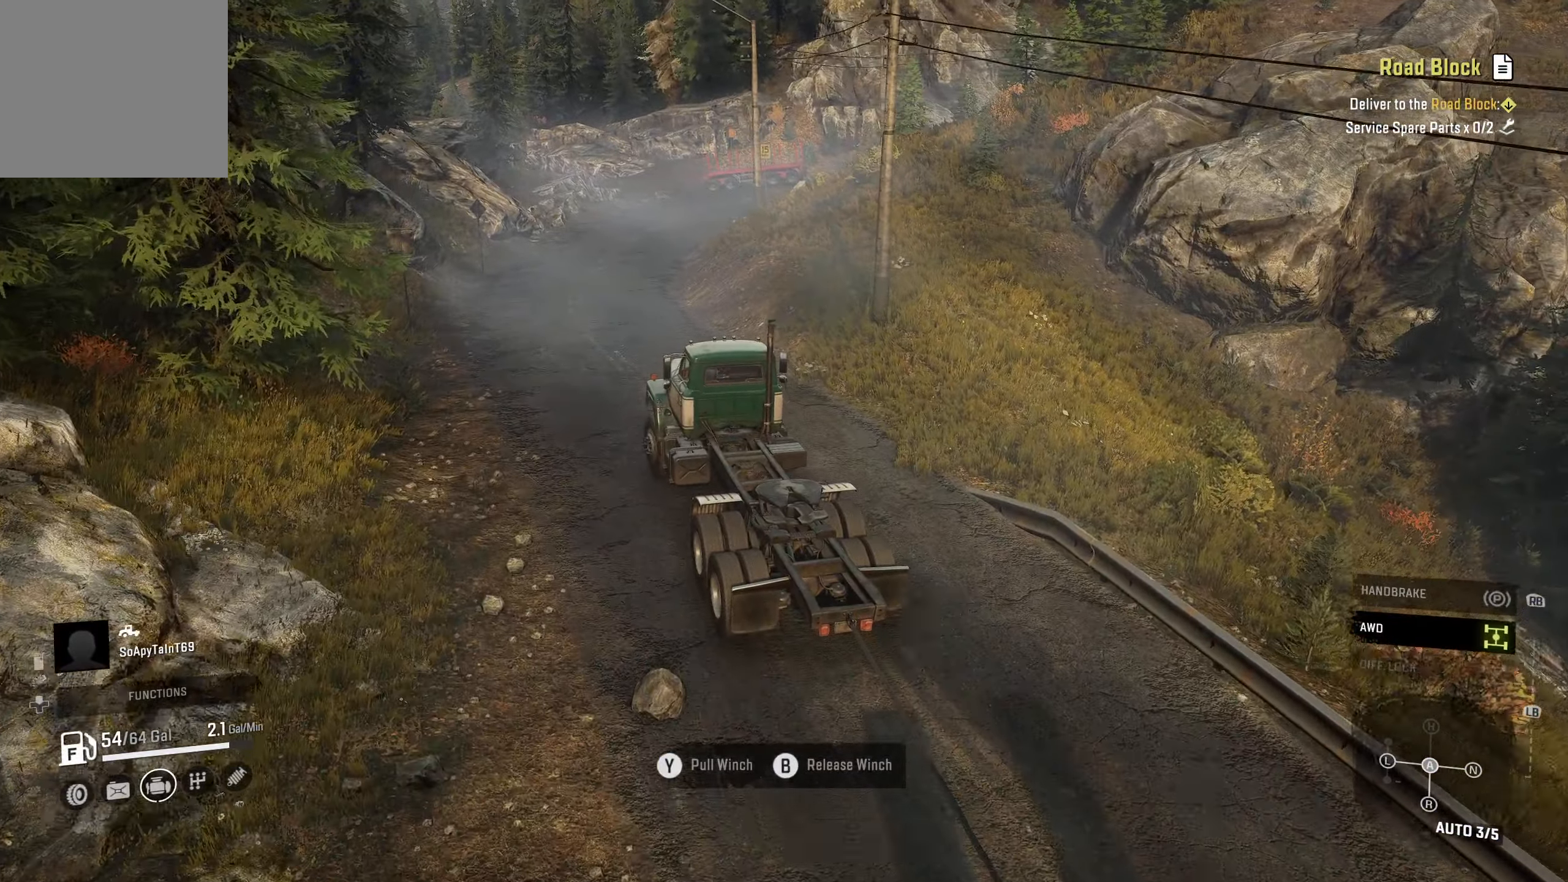
{"buttons": ["R2"], "left_stick": "center", "right_stick": "center", "events": []}
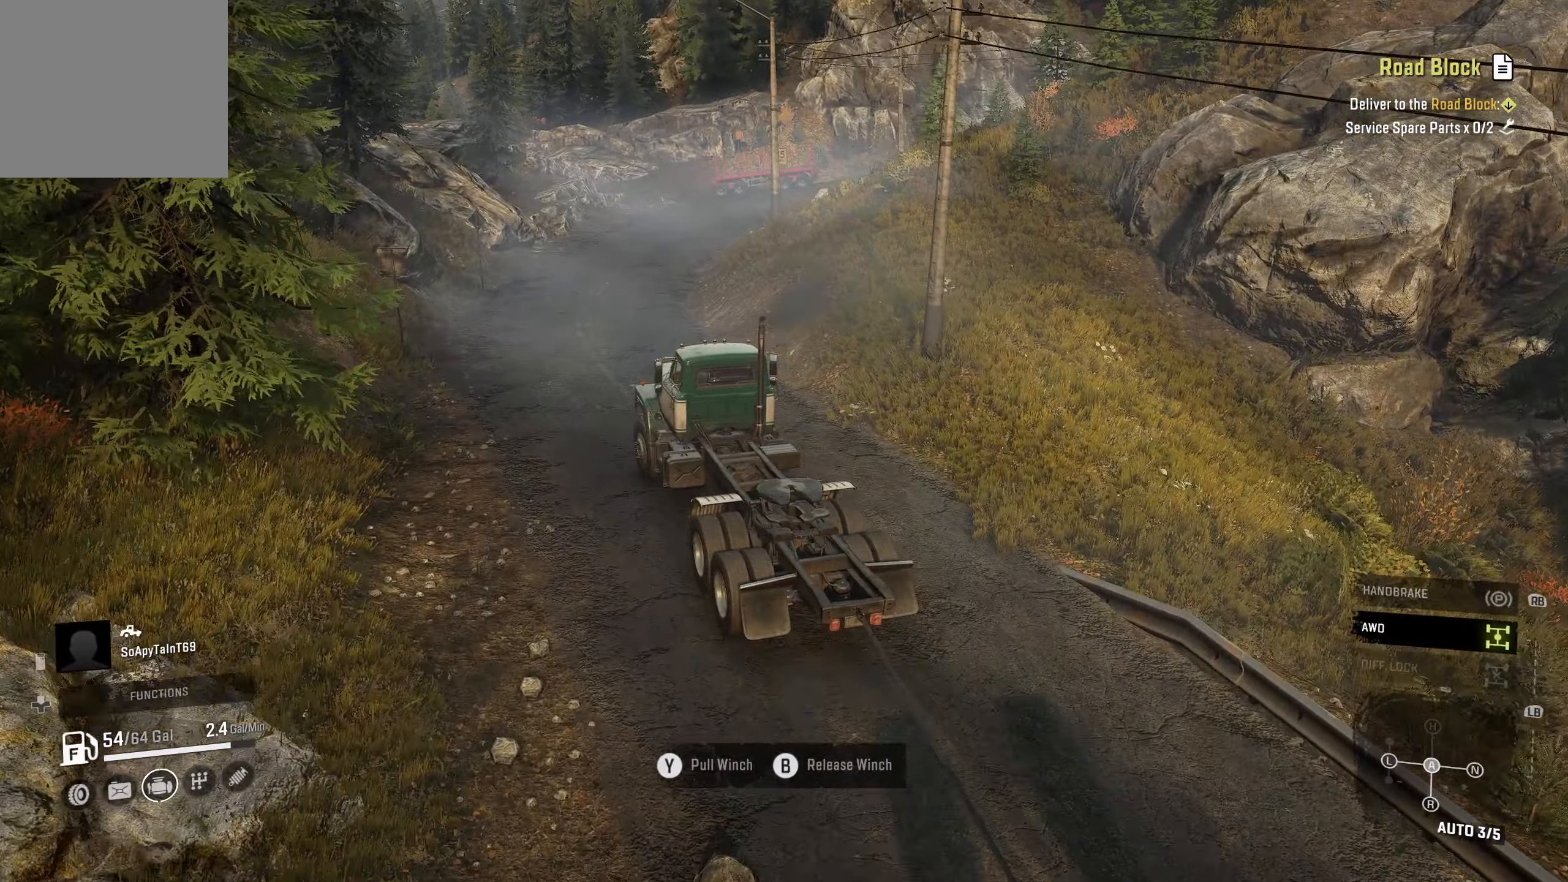
{"buttons": ["Y", "R2"], "left_stick": "center", "right_stick": "center", "events": [[100, "left_stick", "right"], [333, "Y", "down"], [350, "left_stick", "center"]]}
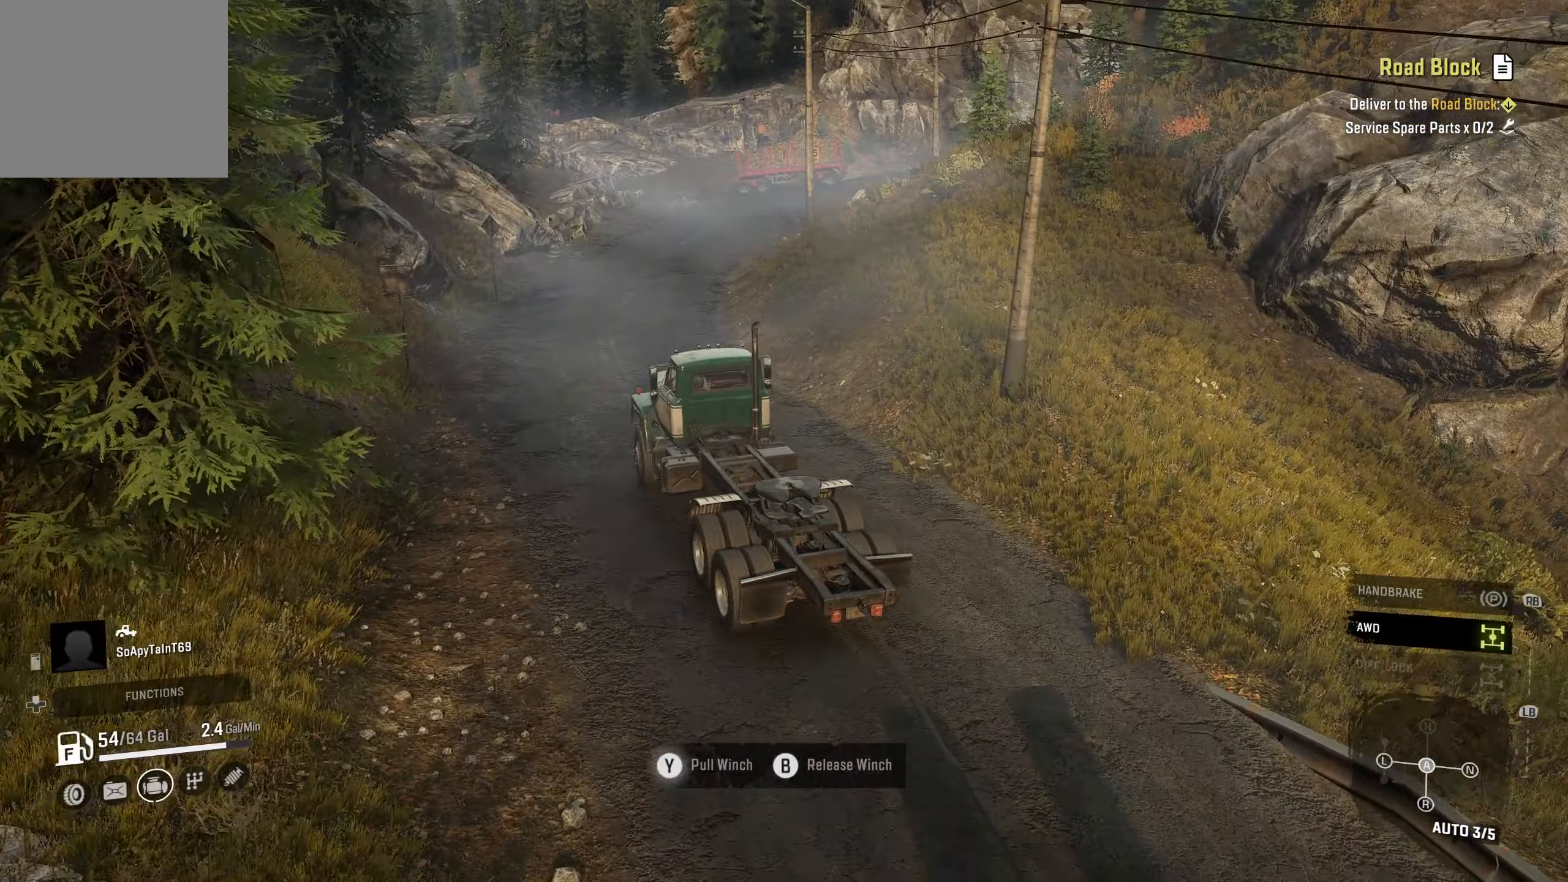
{"buttons": ["Y", "R2"], "left_stick": "center", "right_stick": "center", "events": []}
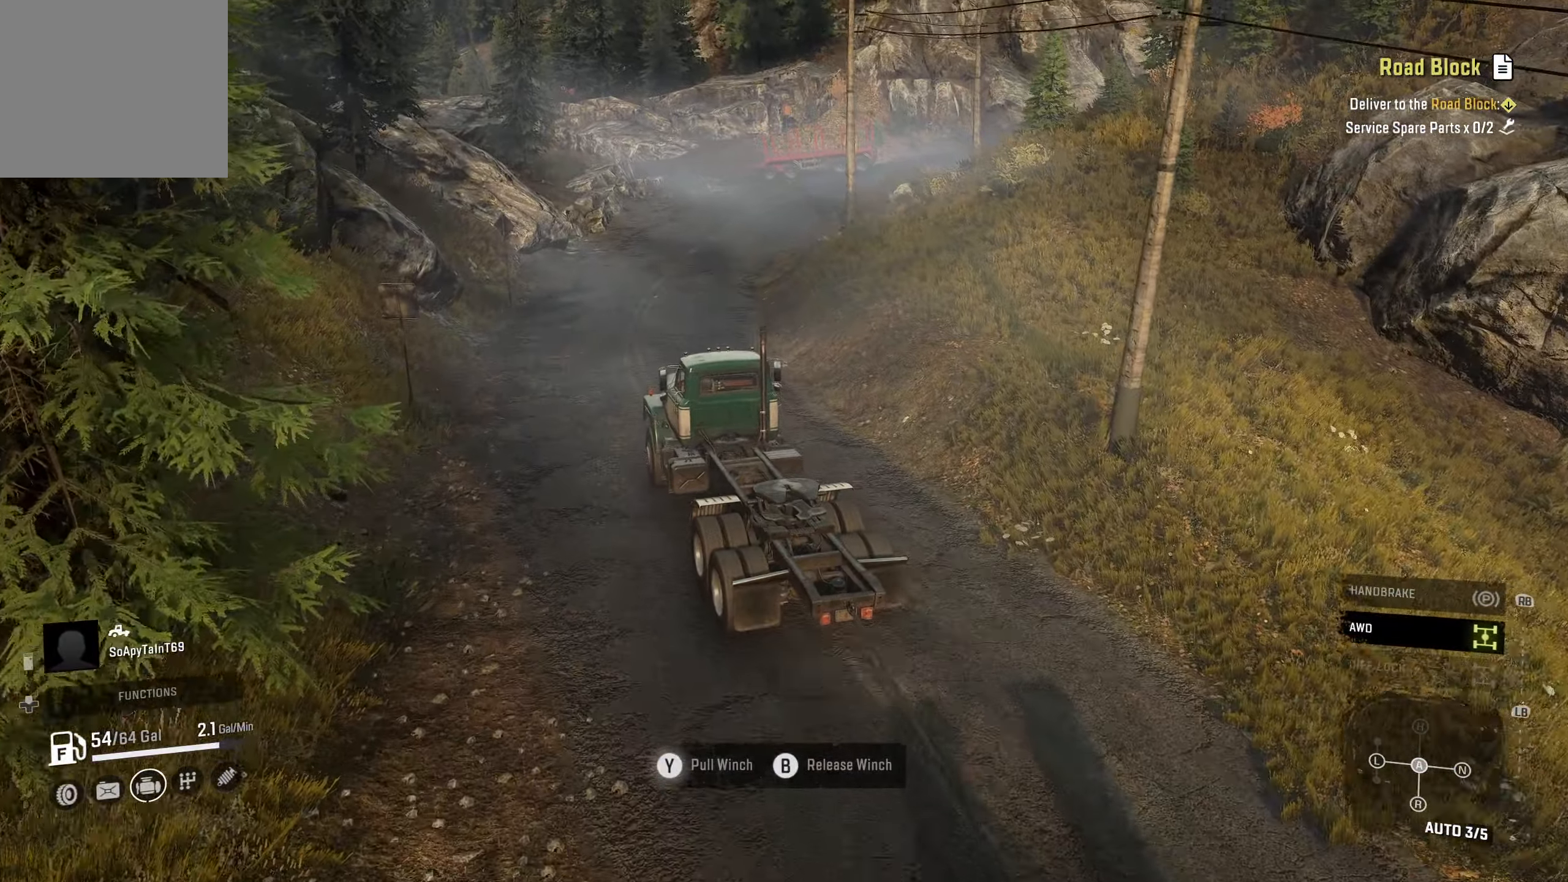
{"buttons": ["Y", "R2"], "left_stick": "center", "right_stick": "center", "events": []}
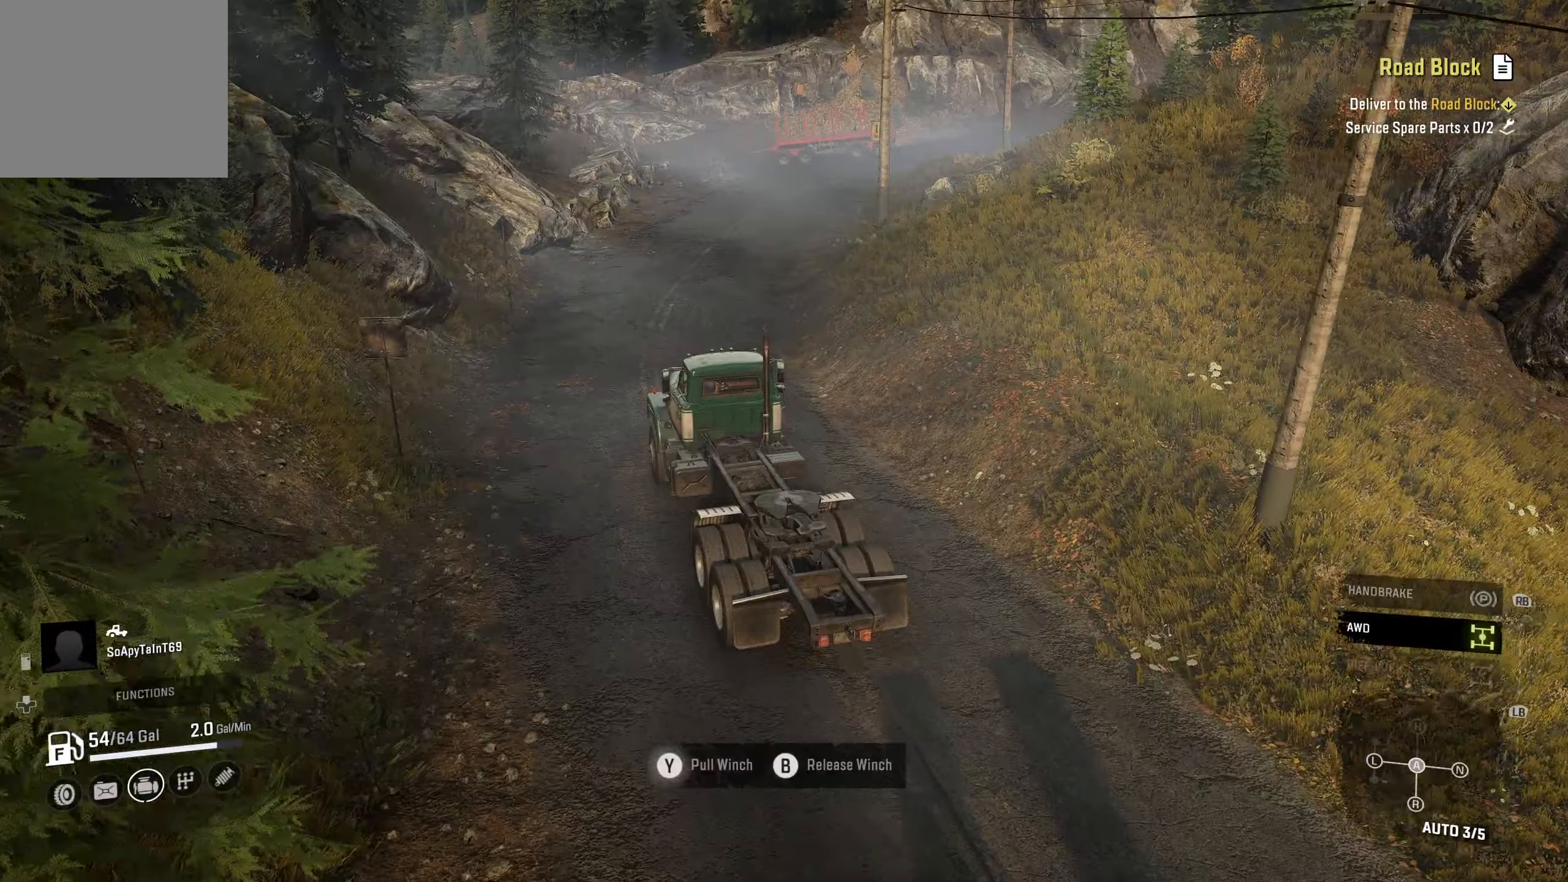
{"buttons": ["Y", "R2"], "left_stick": "center", "right_stick": "center", "events": [[84, "left_stick", "right"], [434, "left_stick", "center"]]}
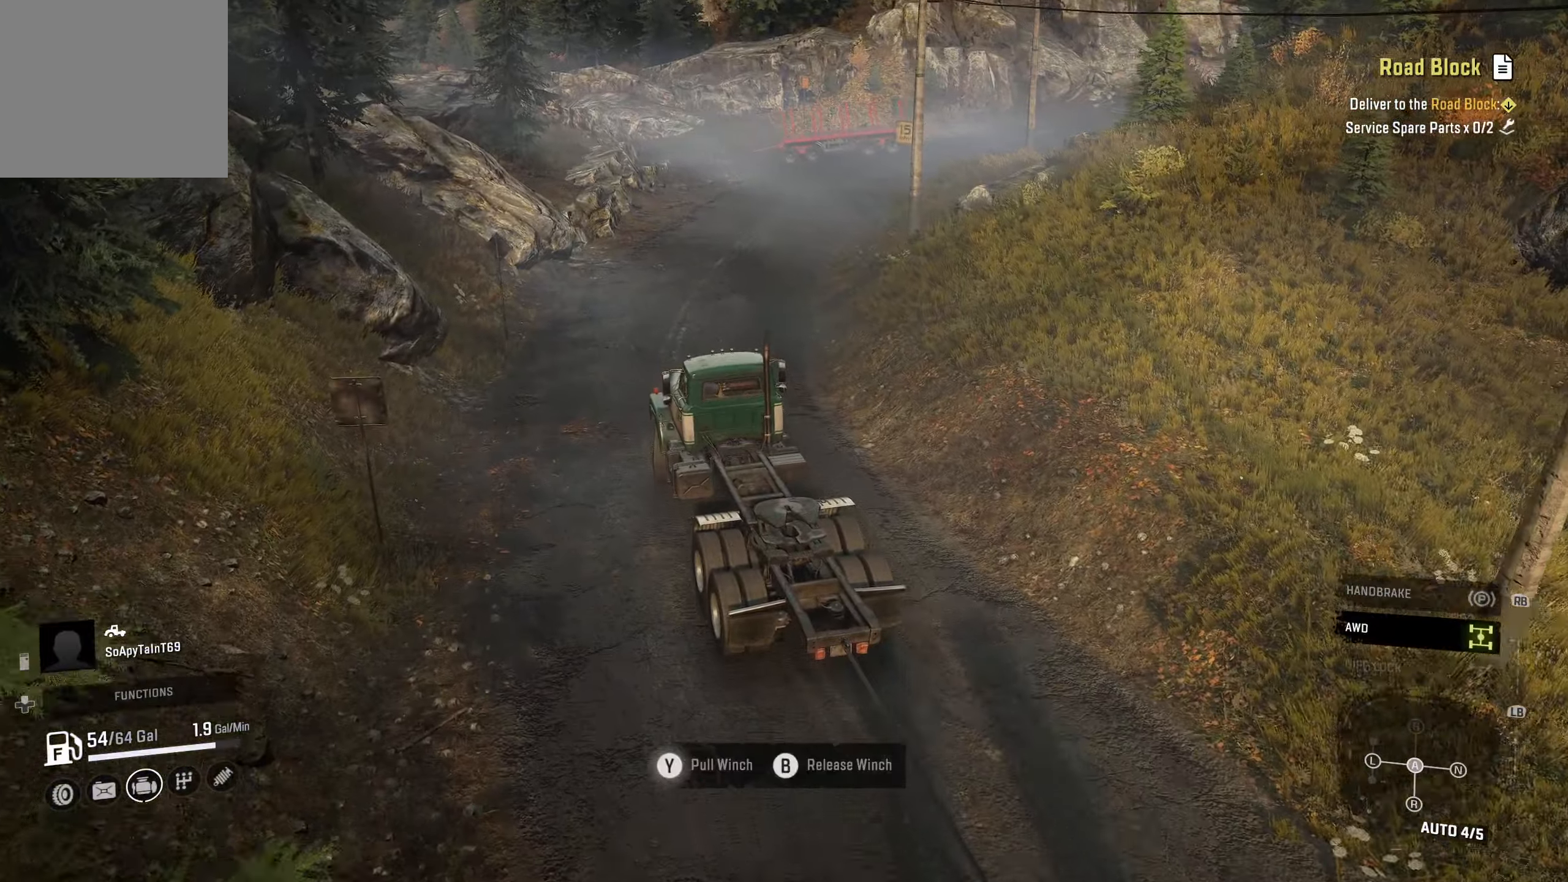
{"buttons": ["Y", "R2"], "left_stick": "left", "right_stick": "center", "events": [[484, "left_stick", "left"]]}
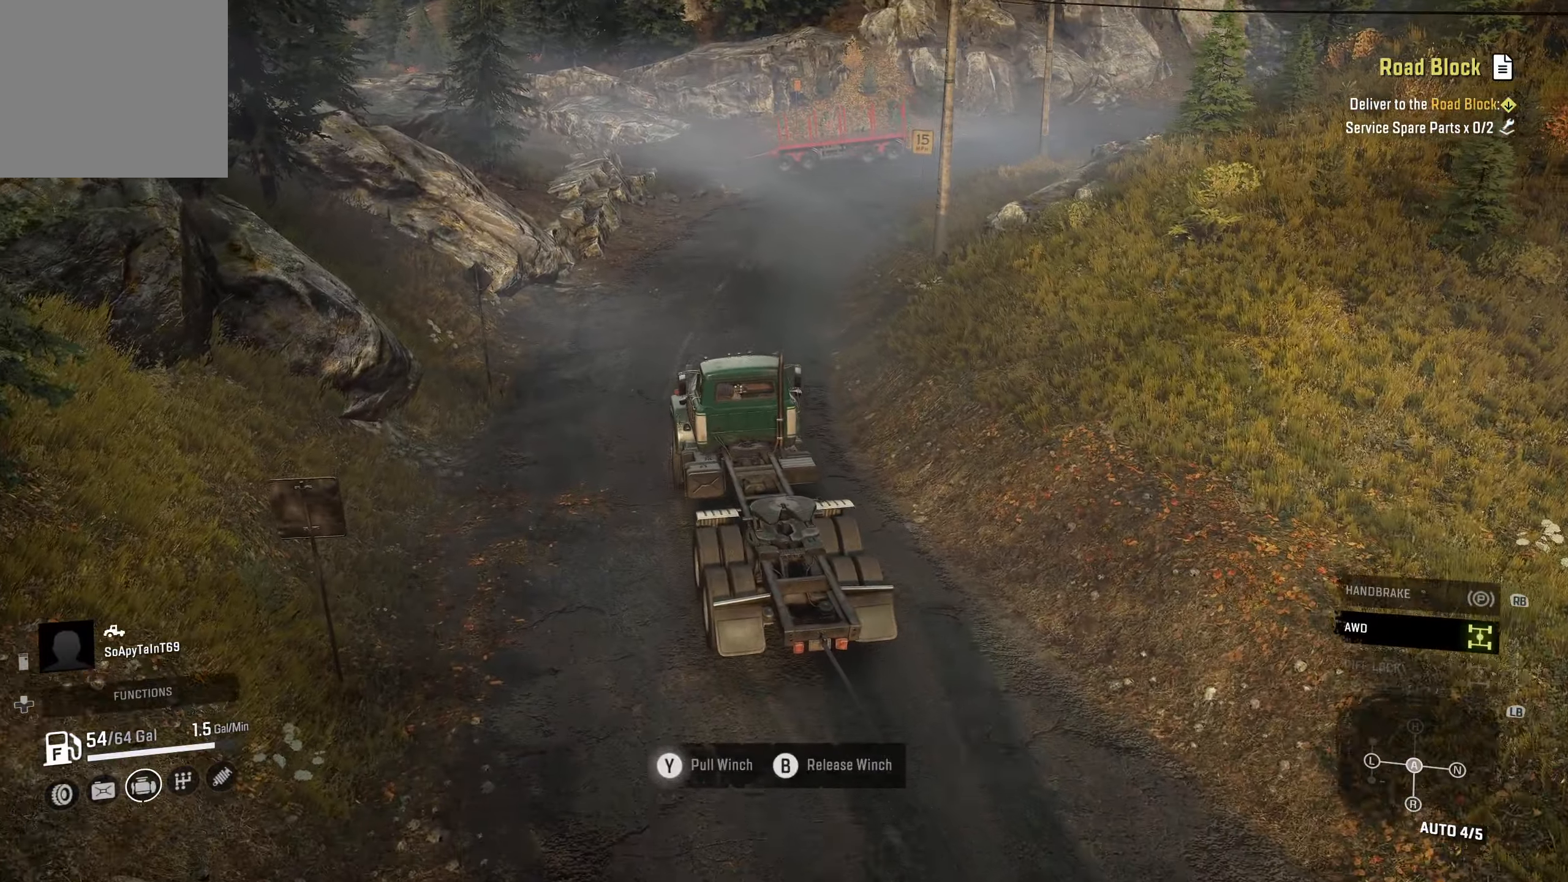
{"buttons": ["Y", "R2"], "left_stick": "center", "right_stick": "center", "events": [[234, "left_stick", "center"]]}
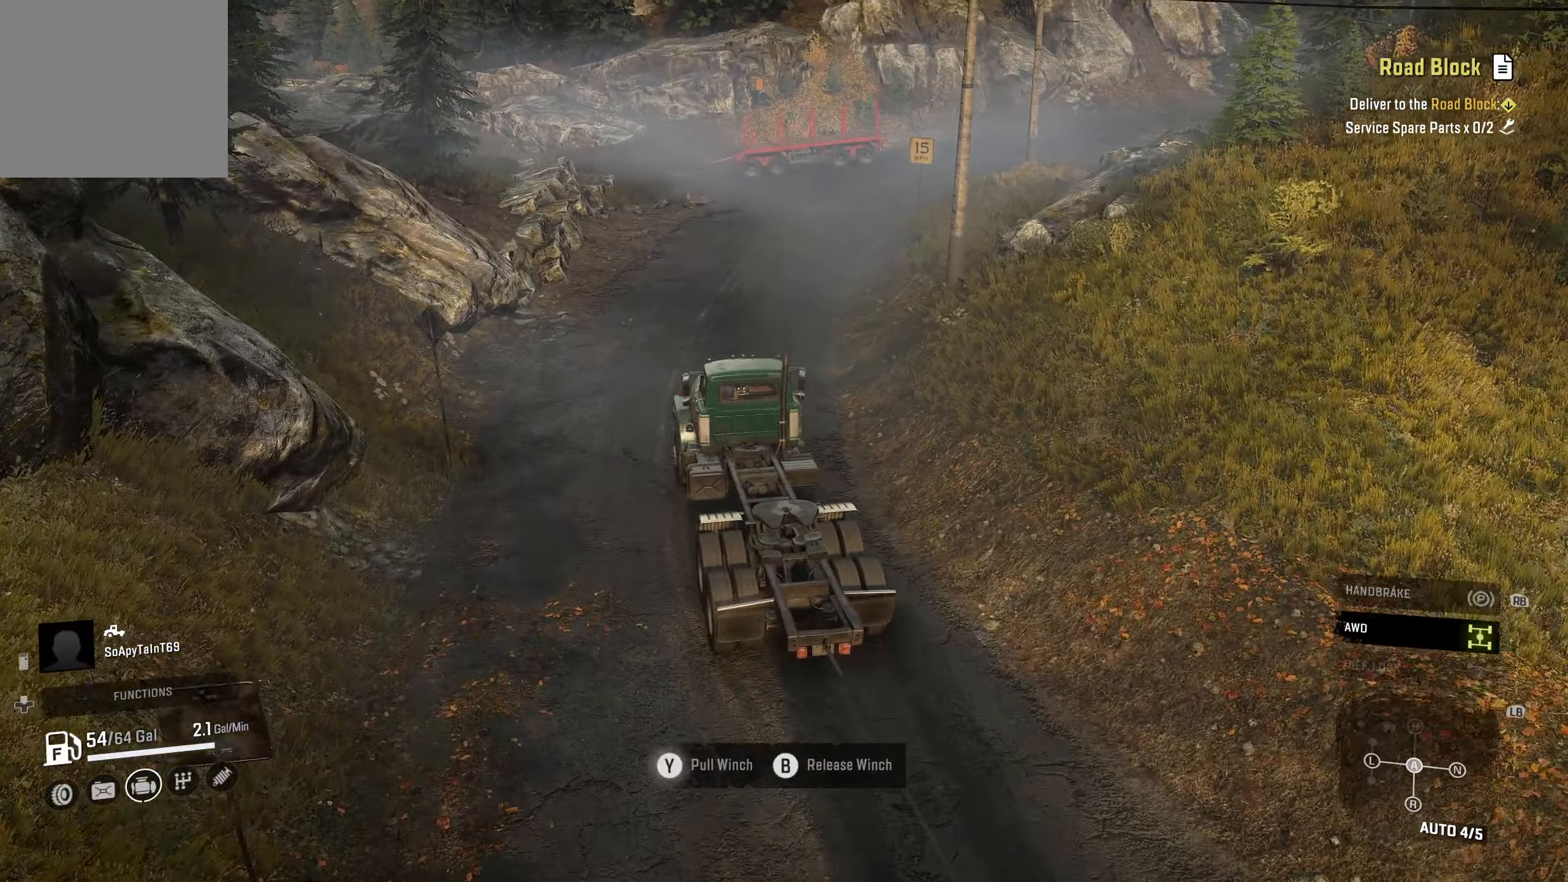
{"buttons": ["Y", "R2"], "left_stick": "right", "right_stick": "center", "events": [[34, "left_stick", "left"], [217, "left_stick", "center"], [350, "left_stick", "right"]]}
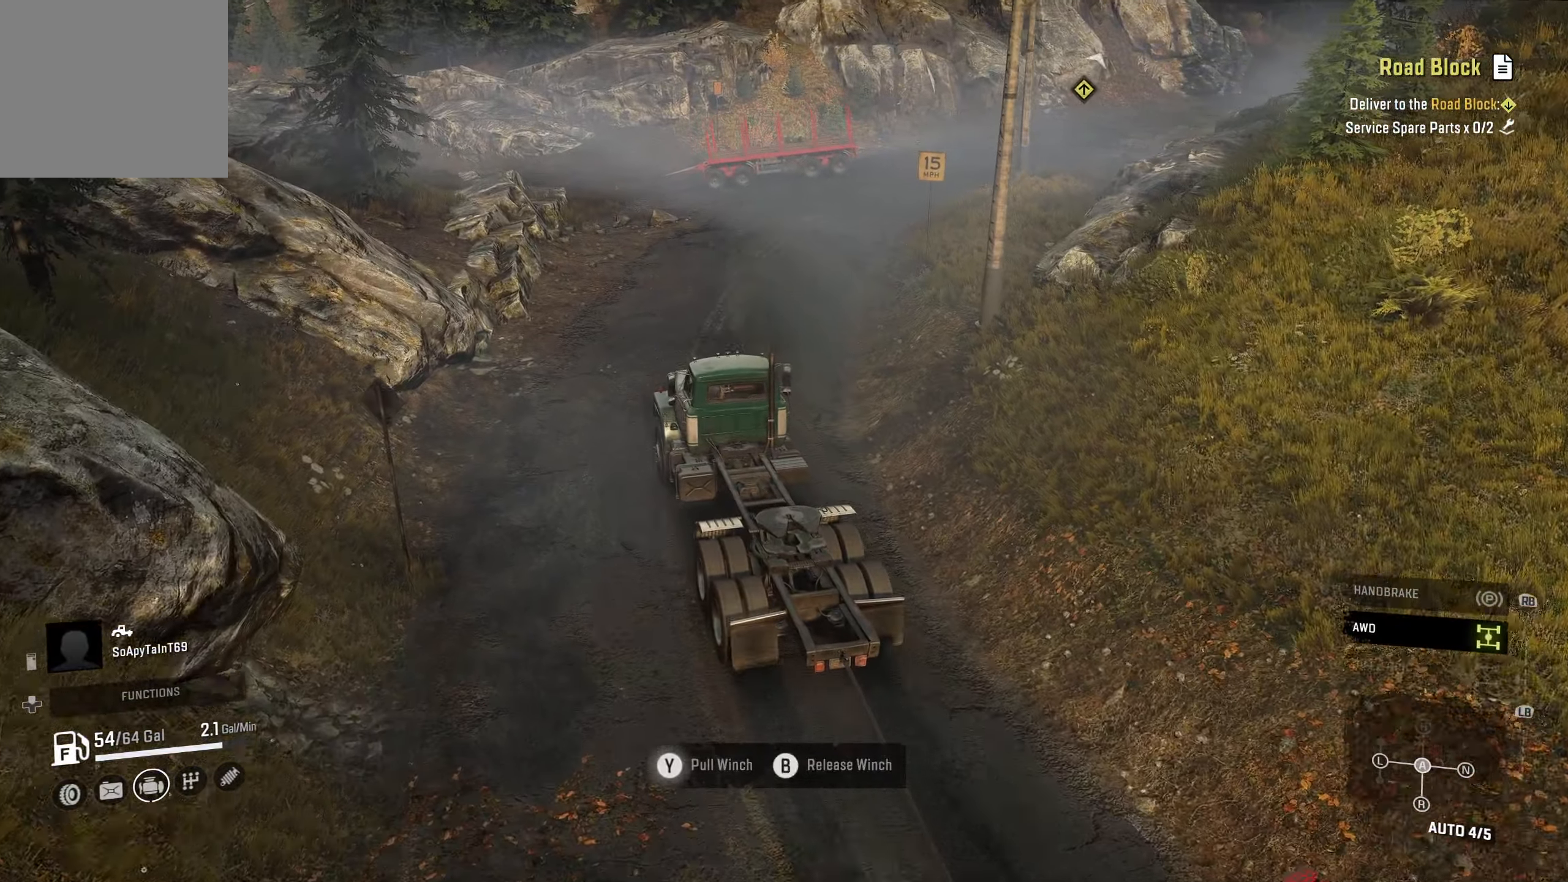
{"buttons": ["Y", "R2"], "left_stick": "right", "right_stick": "center", "events": [[50, "left_stick", "center"], [184, "left_stick", "right"], [317, "left_stick", "center"], [450, "left_stick", "right"]]}
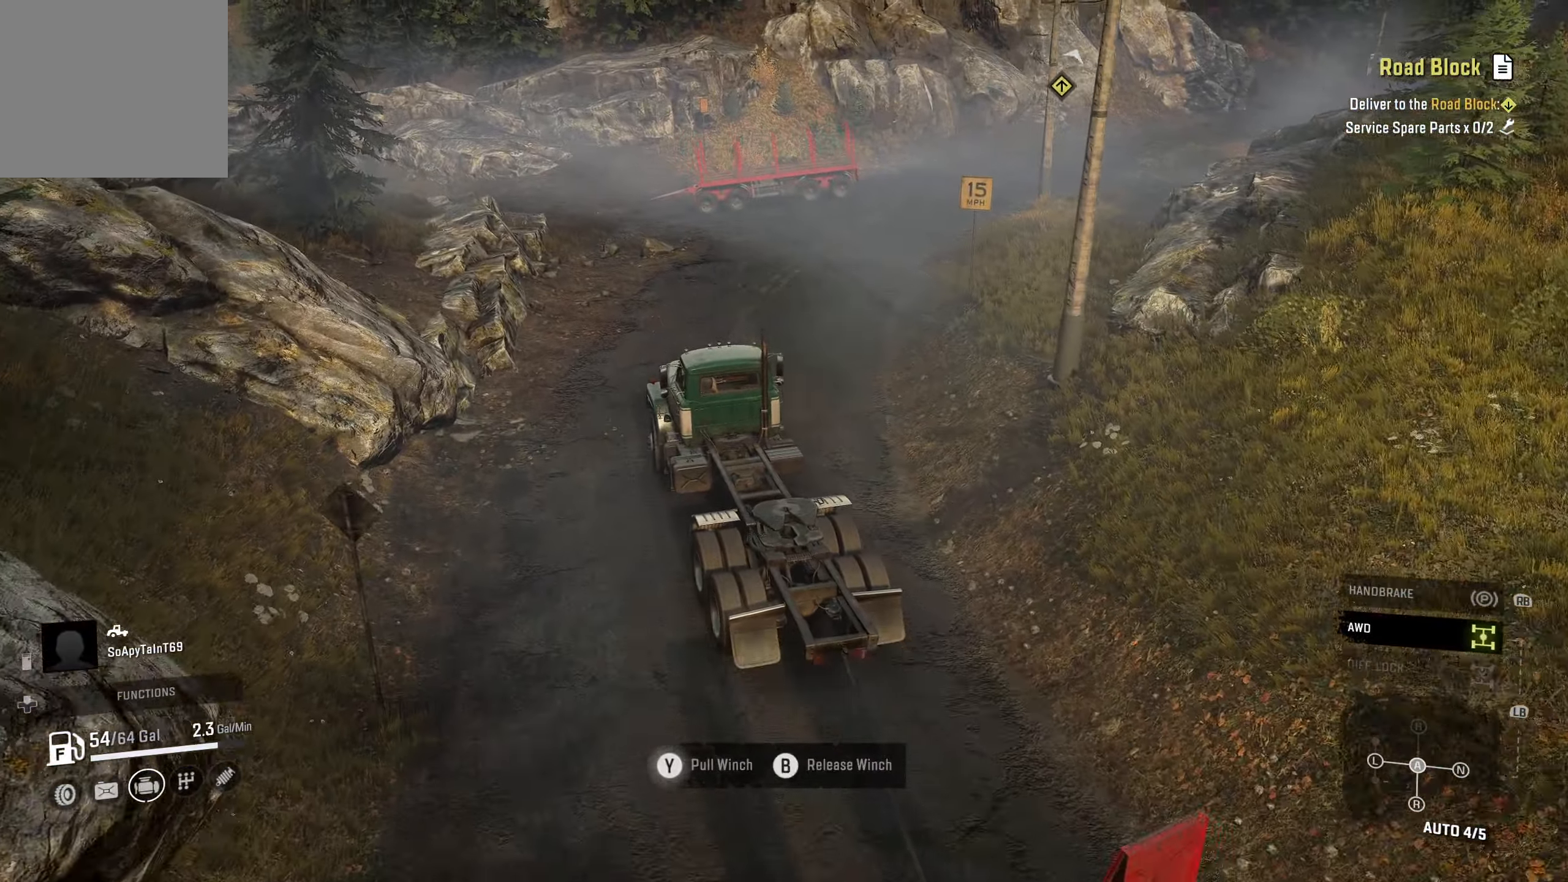
{"buttons": [], "left_stick": "center", "right_stick": "center", "events": [[150, "R2", "up"], [150, "Y", "up"], [300, "left_stick", "center"]]}
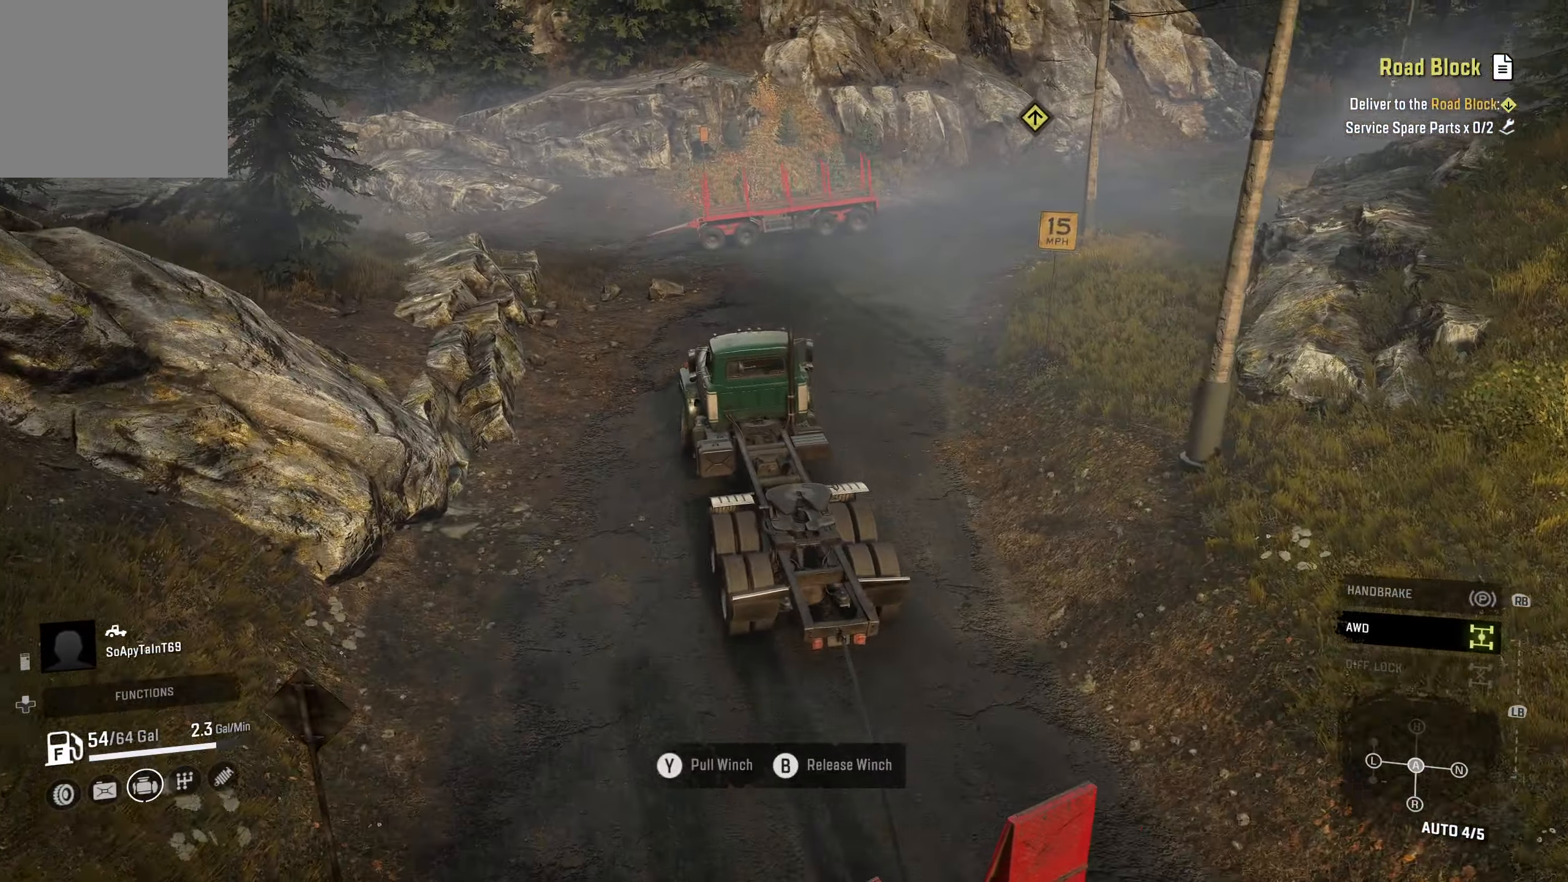
{"buttons": ["R2"], "left_stick": "right", "right_stick": "center", "events": [[17, "left_stick", "right"], [17, "right_stick", "right"], [200, "right_stick", "center"], [250, "left_stick", "center"], [417, "R2", "down"], [417, "left_stick", "right"]]}
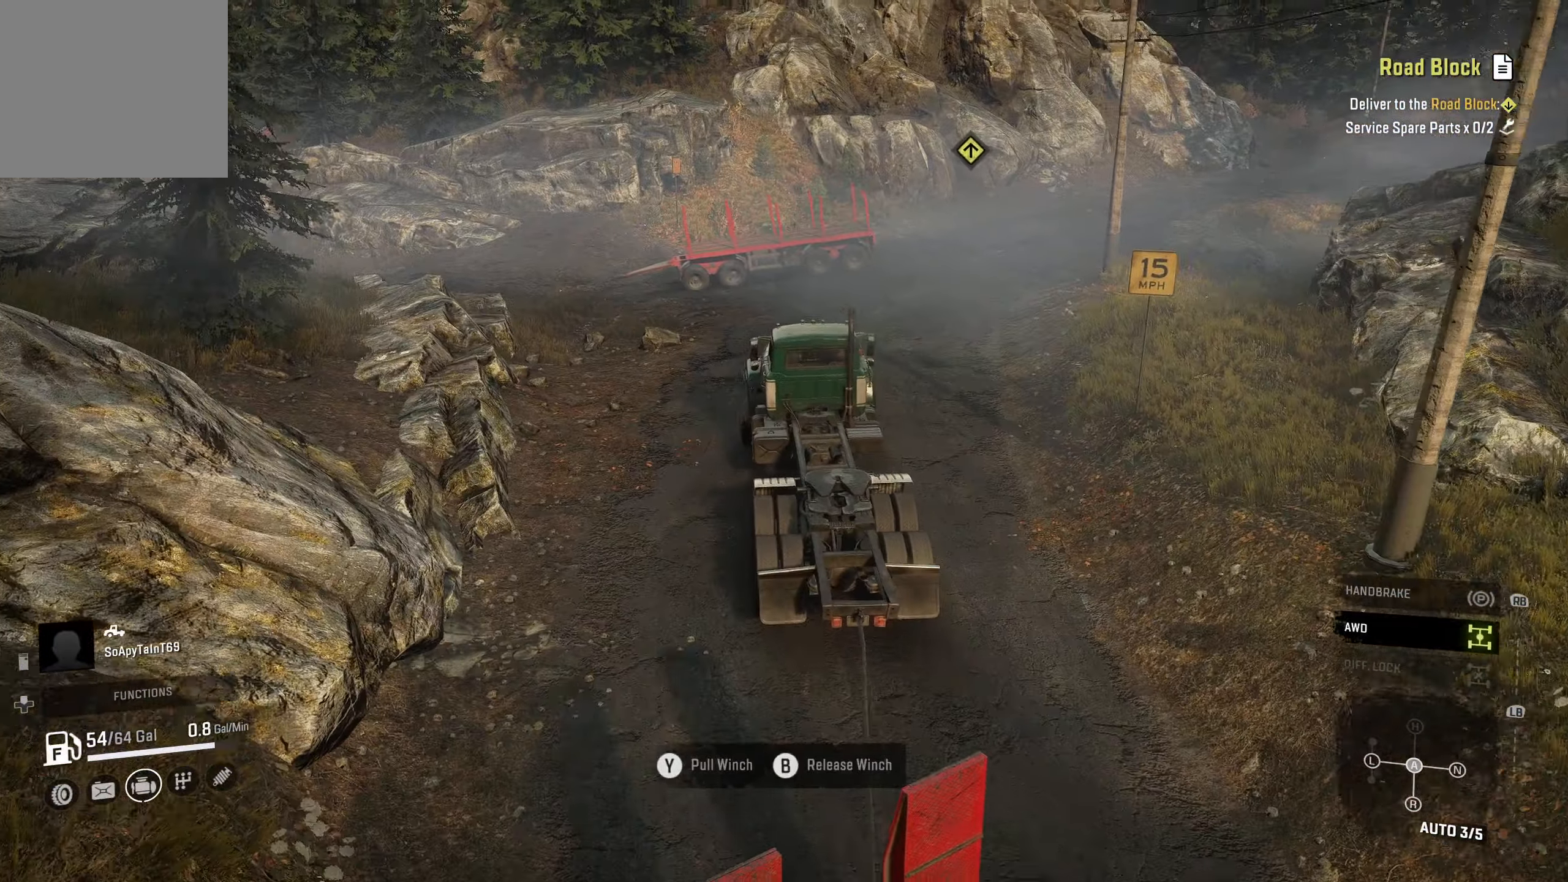
{"buttons": ["R2"], "left_stick": "right", "right_stick": "center", "events": [[200, "R2", "up"], [384, "R2", "down"]]}
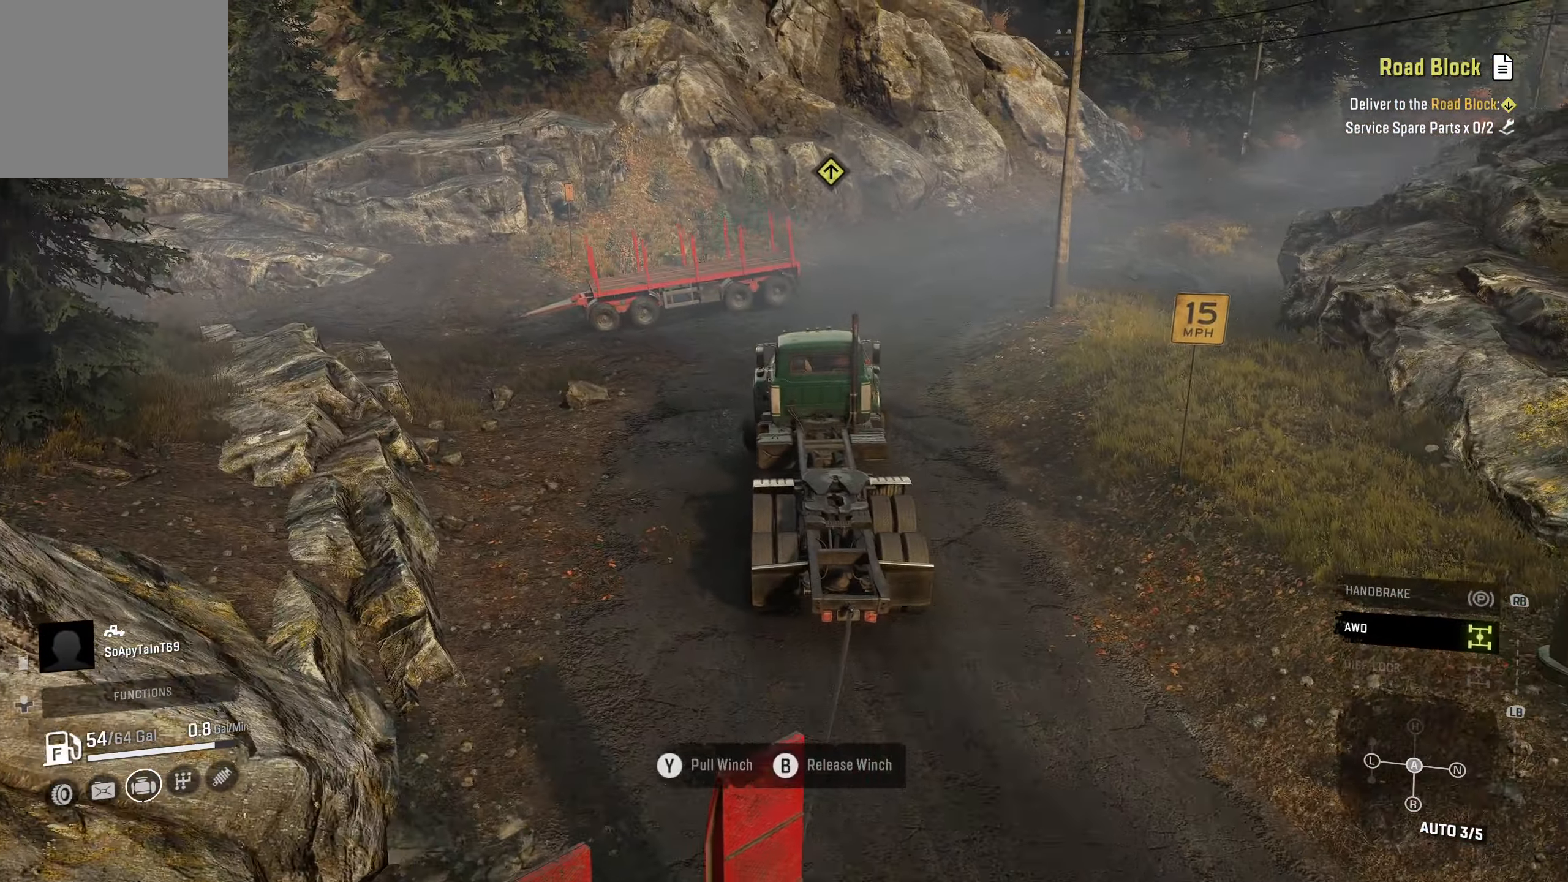
{"buttons": ["R2"], "left_stick": "right", "right_stick": "center", "events": []}
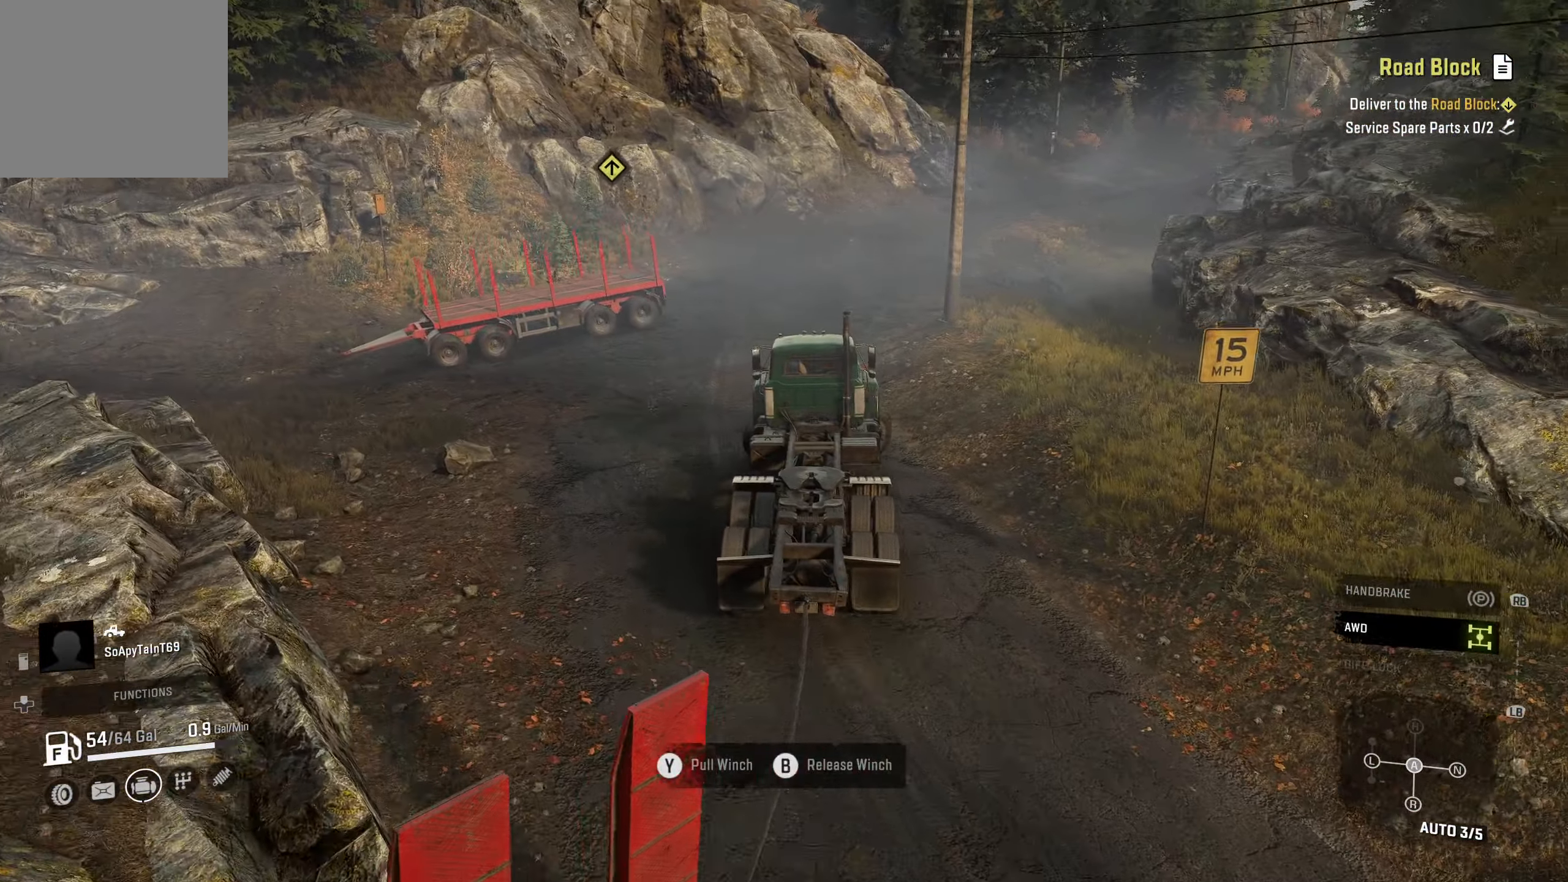
{"buttons": ["R2"], "left_stick": "center", "right_stick": "center", "events": [[500, "left_stick", "center"]]}
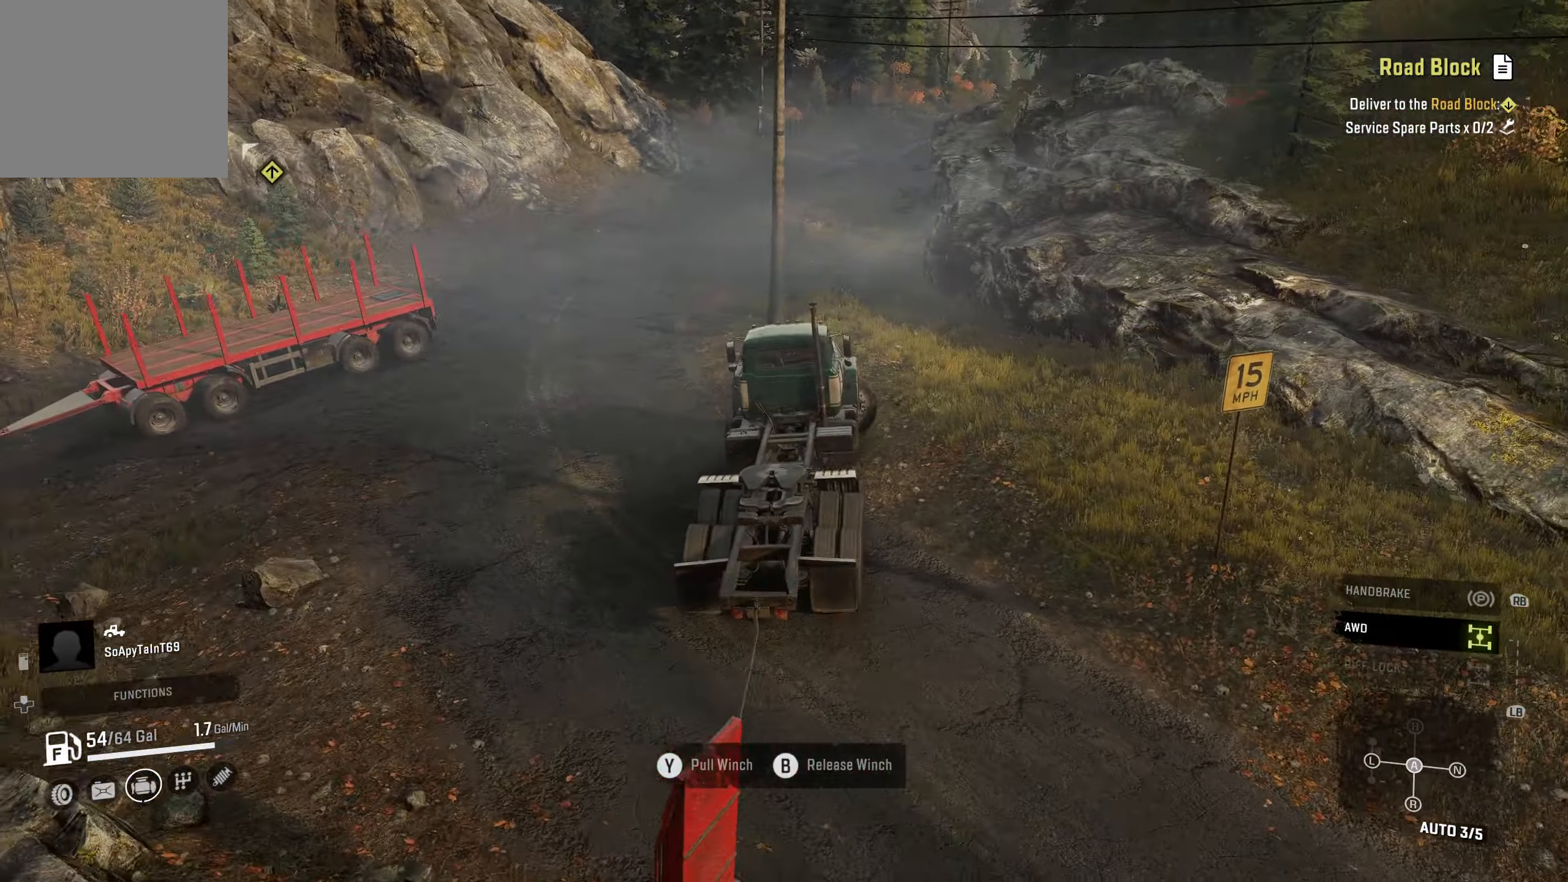
{"buttons": [], "left_stick": "left", "right_stick": "left", "events": [[17, "left_stick", "left"], [200, "right_stick", "left"], [233, "R2", "up"]]}
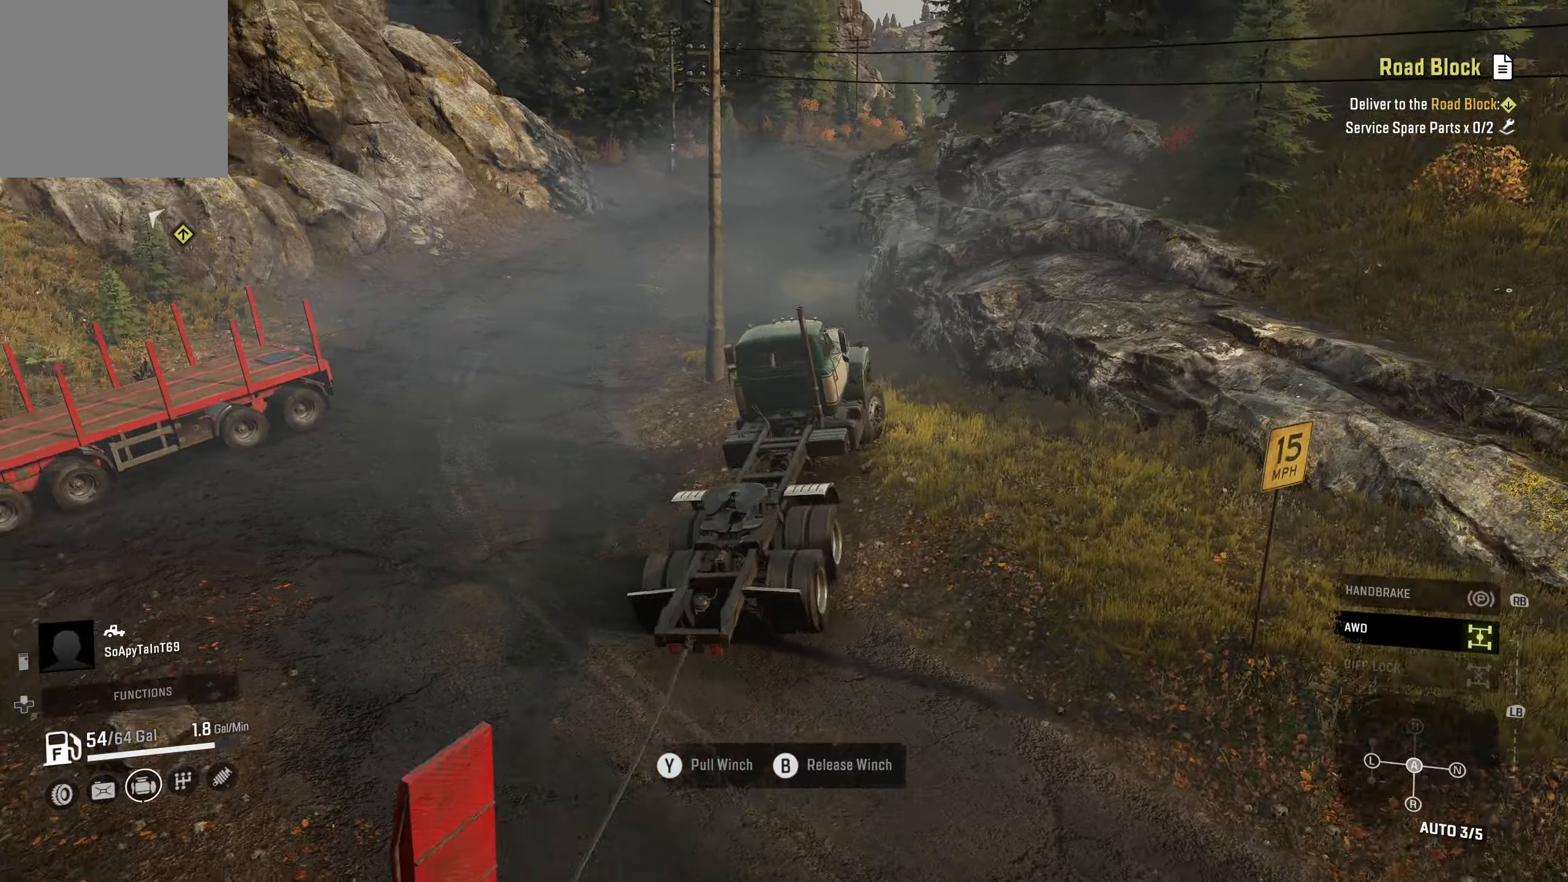
{"buttons": [], "left_stick": "left", "right_stick": "down-left", "events": [[16, "right_stick", "center"], [166, "right_stick", "down-left"]]}
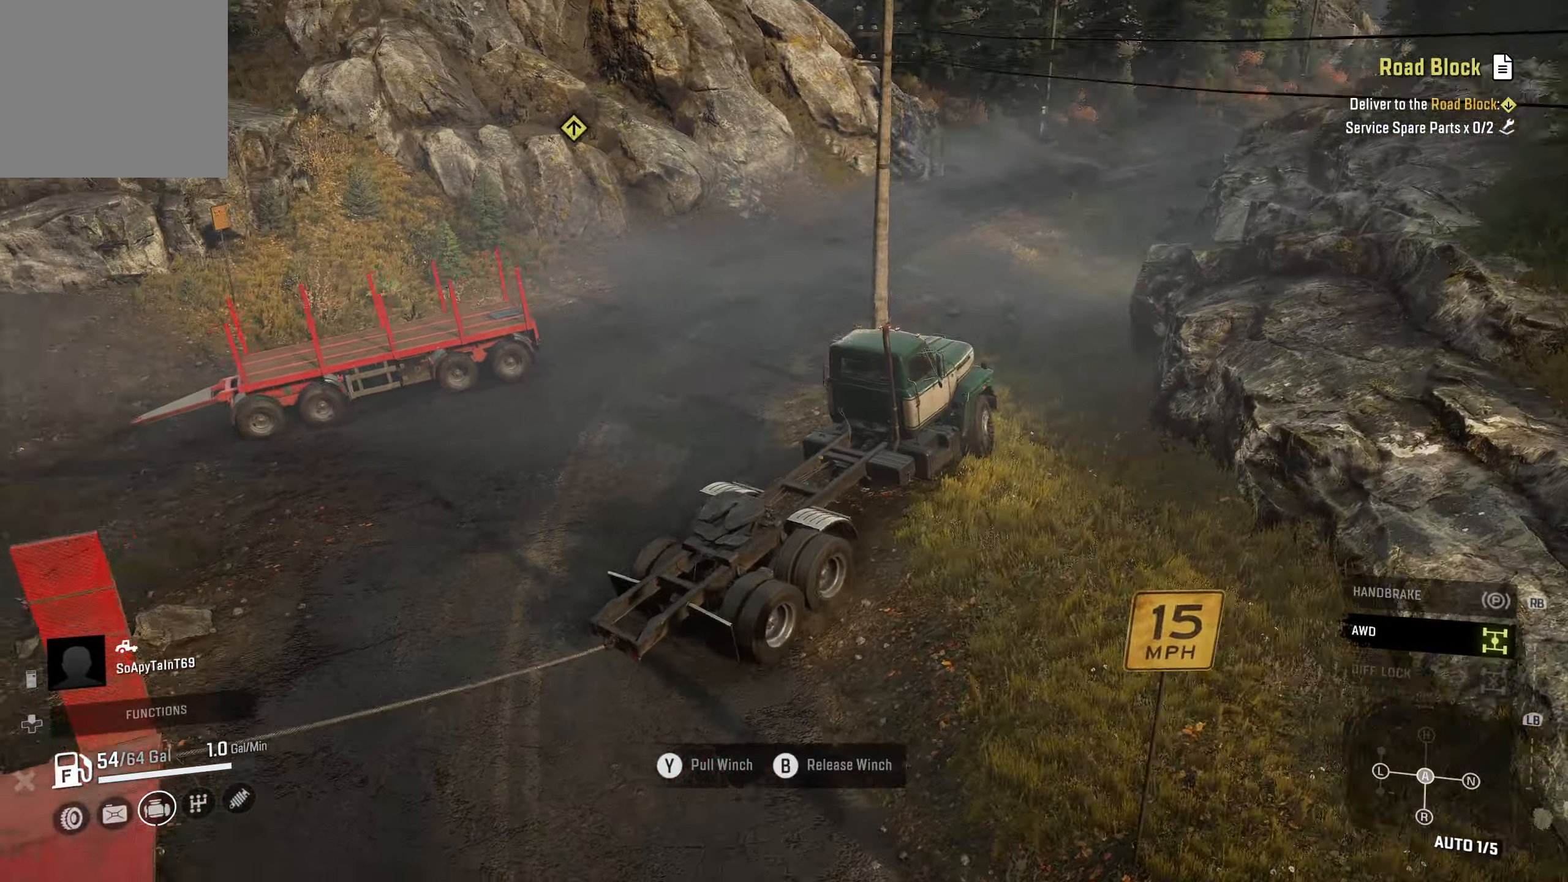
{"buttons": [], "left_stick": "left", "right_stick": "up-left", "events": [[433, "right_stick", "up-left"]]}
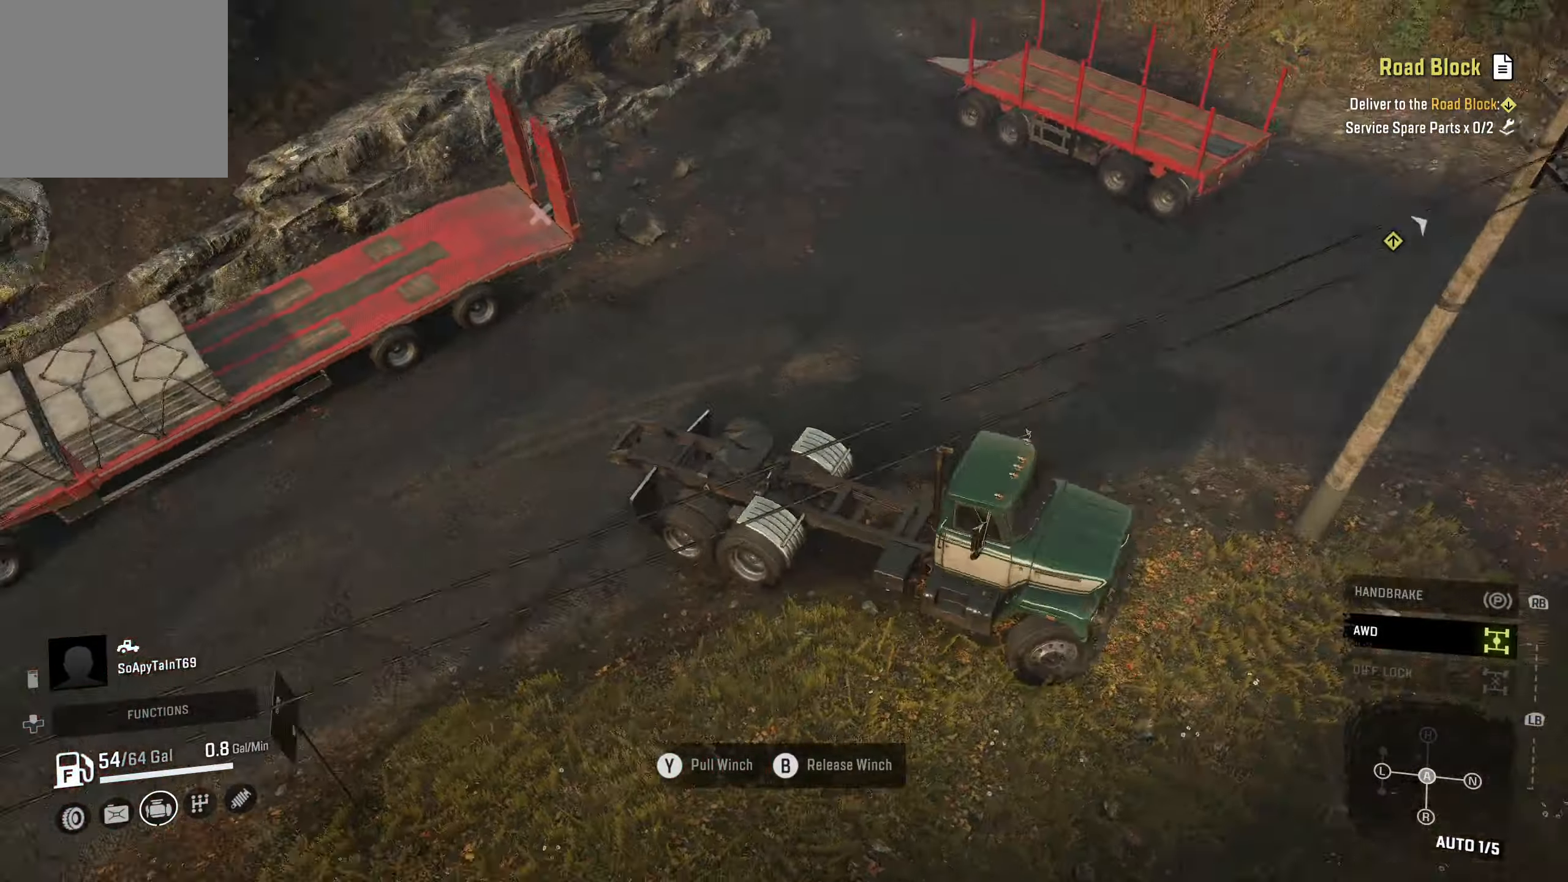
{"buttons": [], "left_stick": "left", "right_stick": "center", "events": [[200, "right_stick", "center"]]}
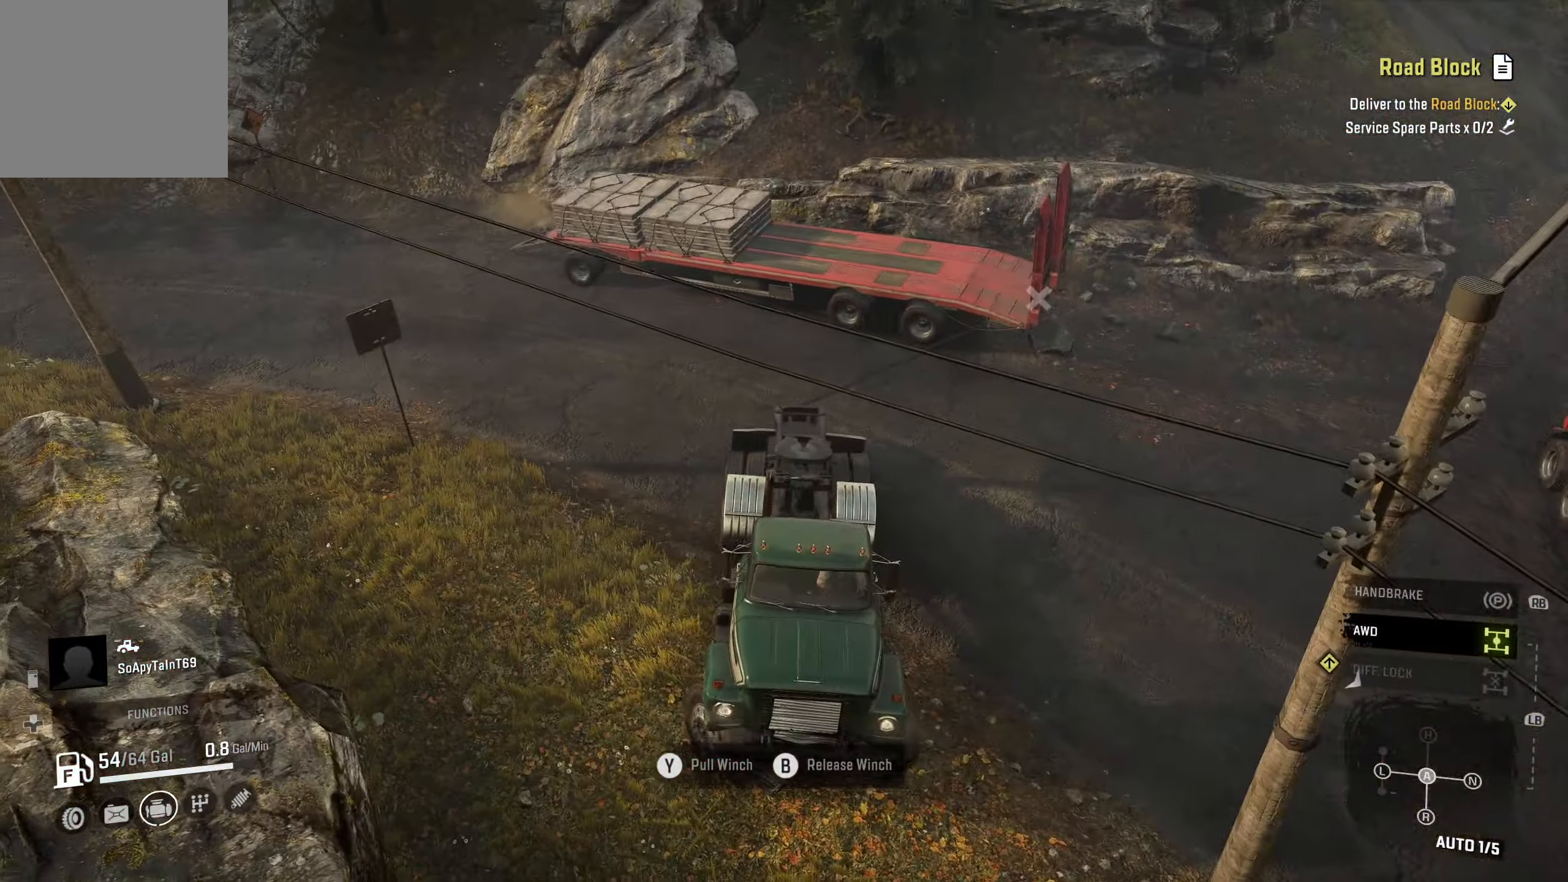
{"buttons": [], "left_stick": "left", "right_stick": "up-left", "events": [[333, "right_stick", "up-left"]]}
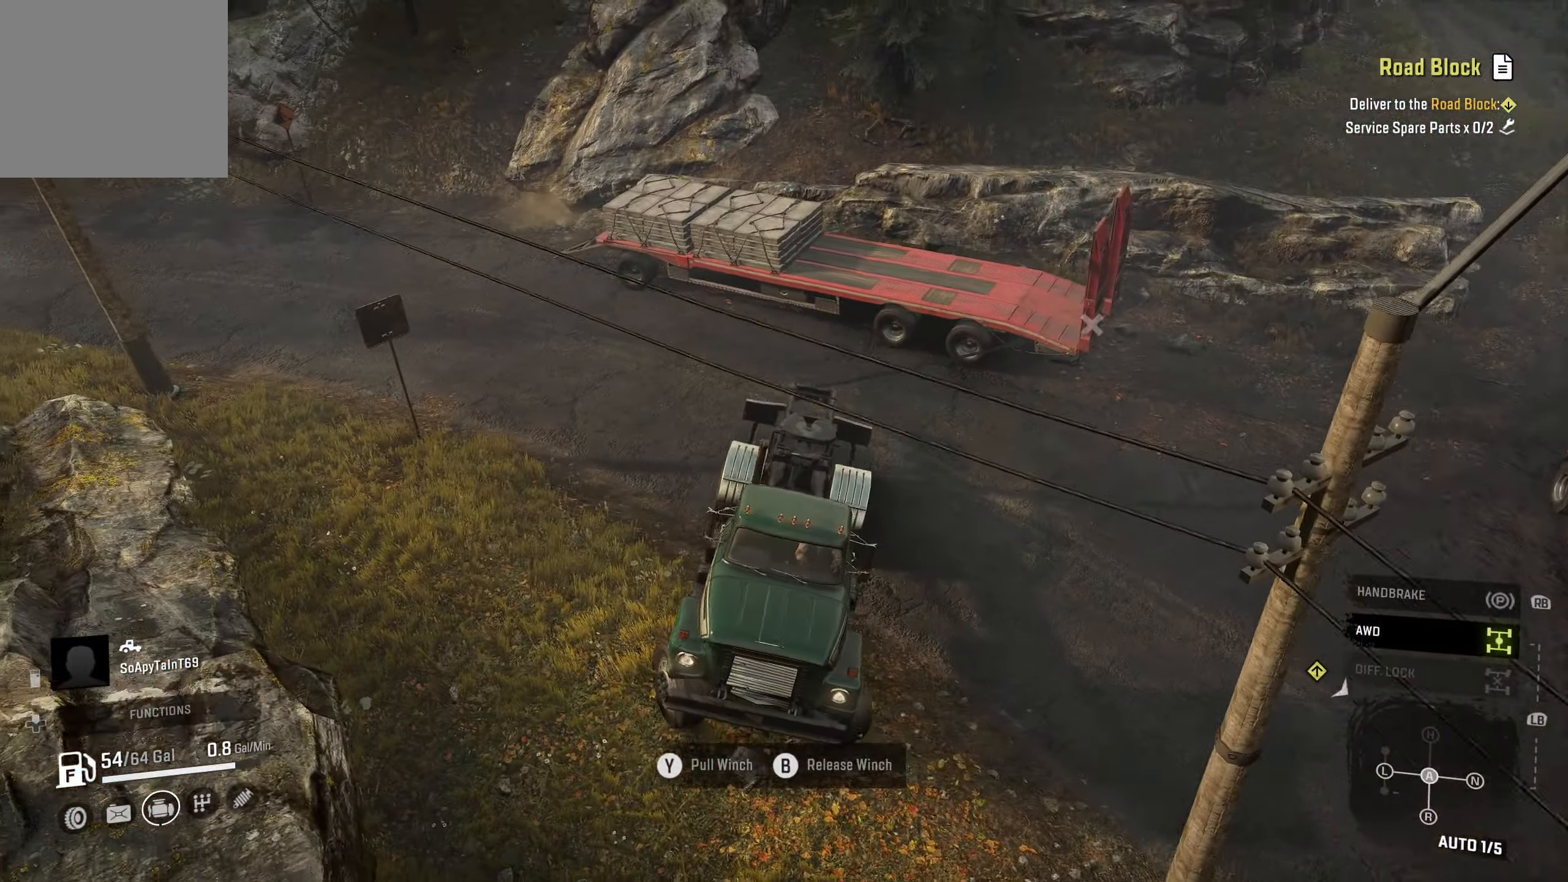
{"buttons": [], "left_stick": "right", "right_stick": "left", "events": [[66, "right_stick", "center"], [150, "left_stick", "right"], [333, "right_stick", "left"]]}
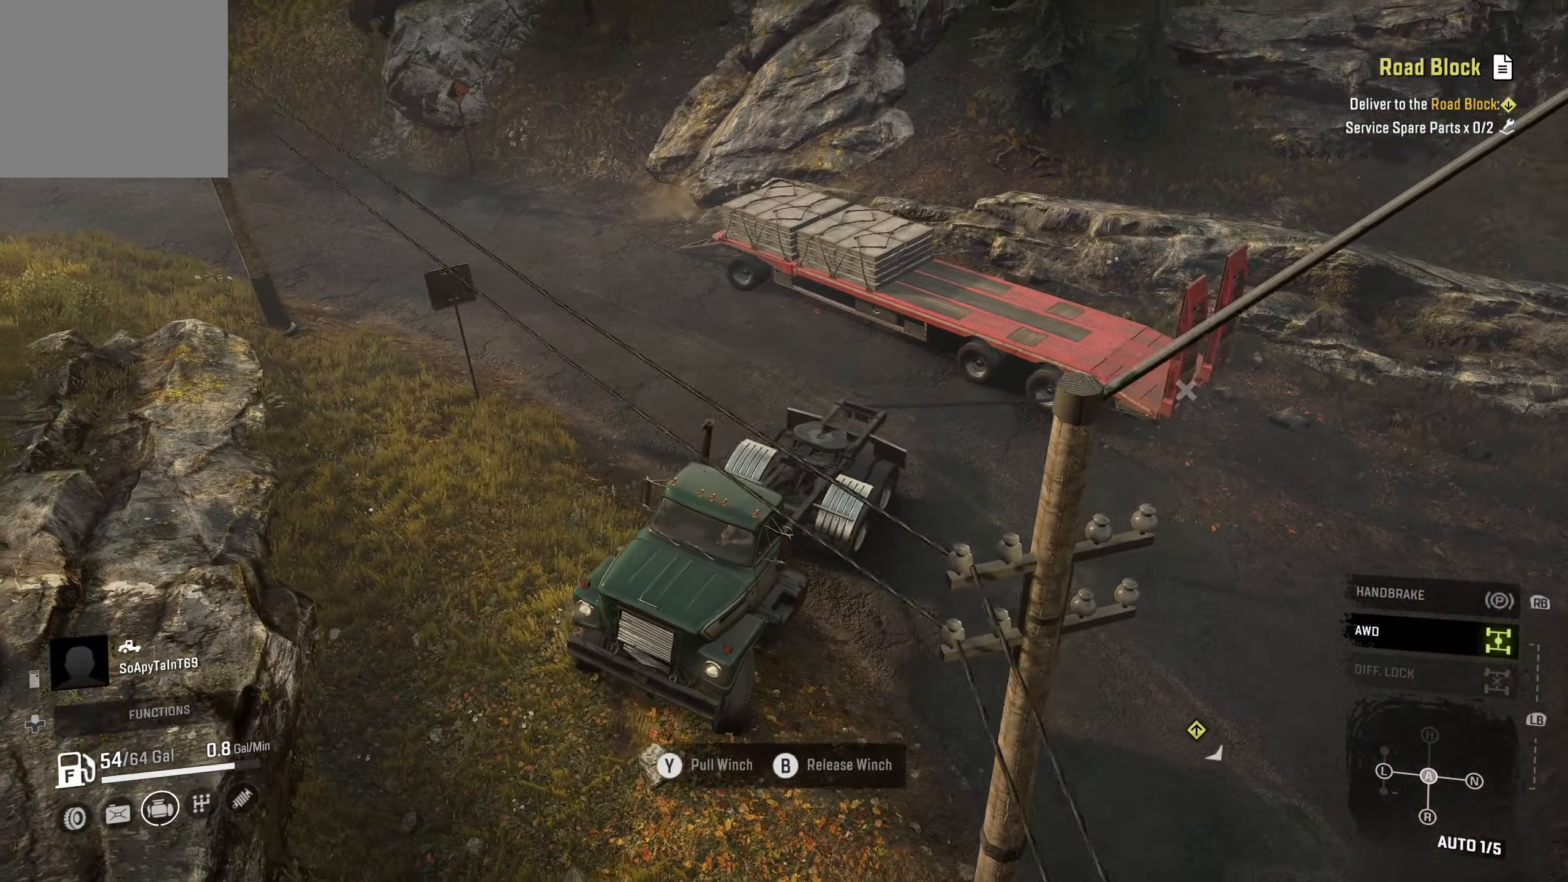
{"buttons": [], "left_stick": "right", "right_stick": "center", "events": [[83, "right_stick", "center"]]}
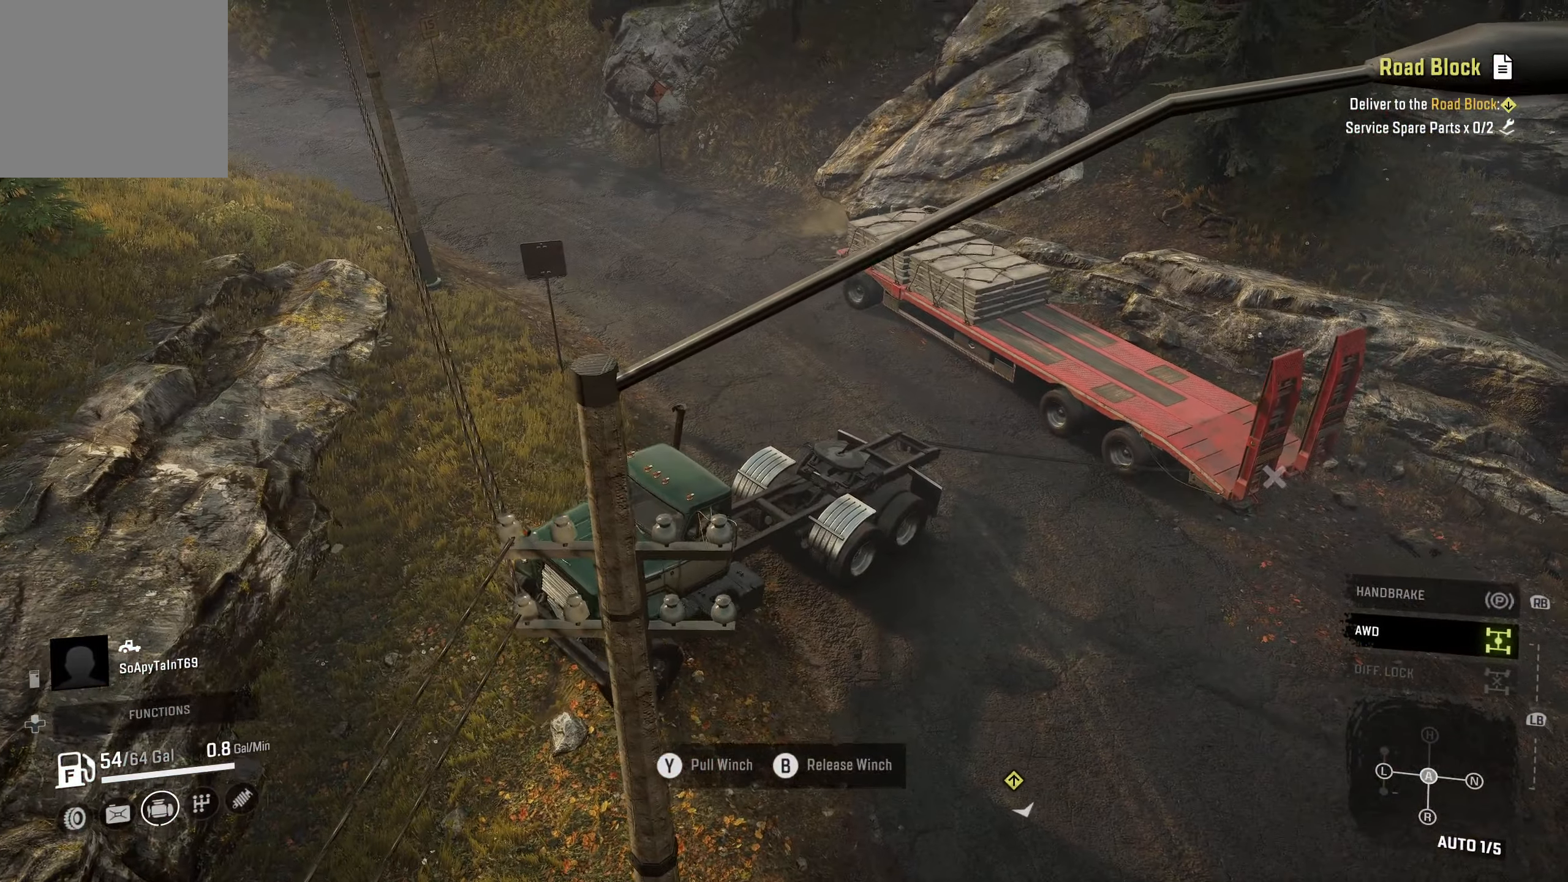
{"buttons": [], "left_stick": "right", "right_stick": "center", "events": [[300, "right_stick", "left"], [450, "right_stick", "center"]]}
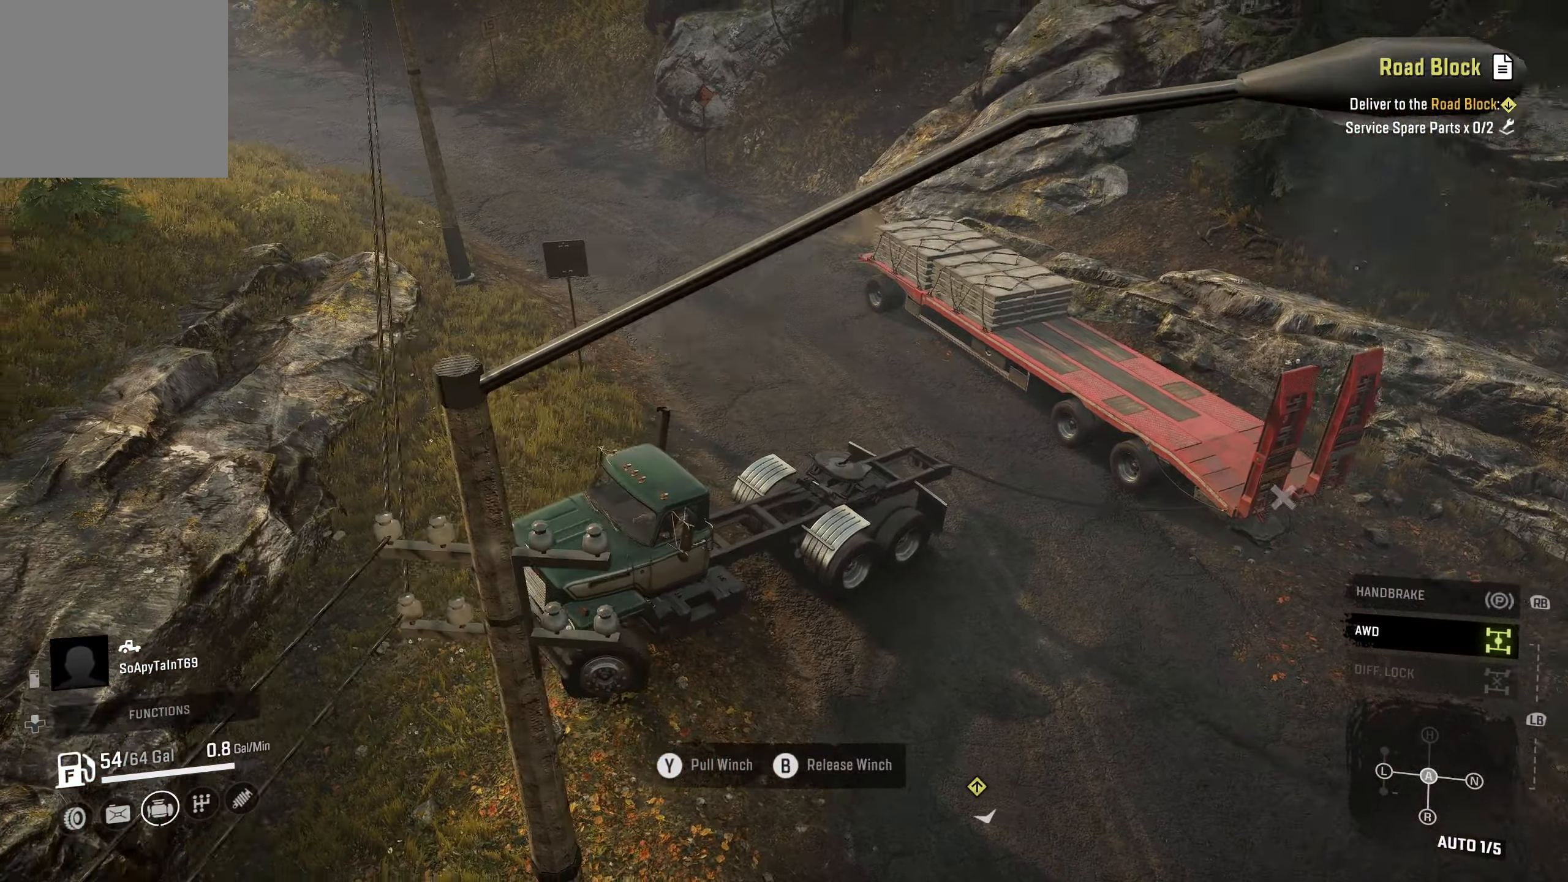
{"buttons": [], "left_stick": "right", "right_stick": "center", "events": []}
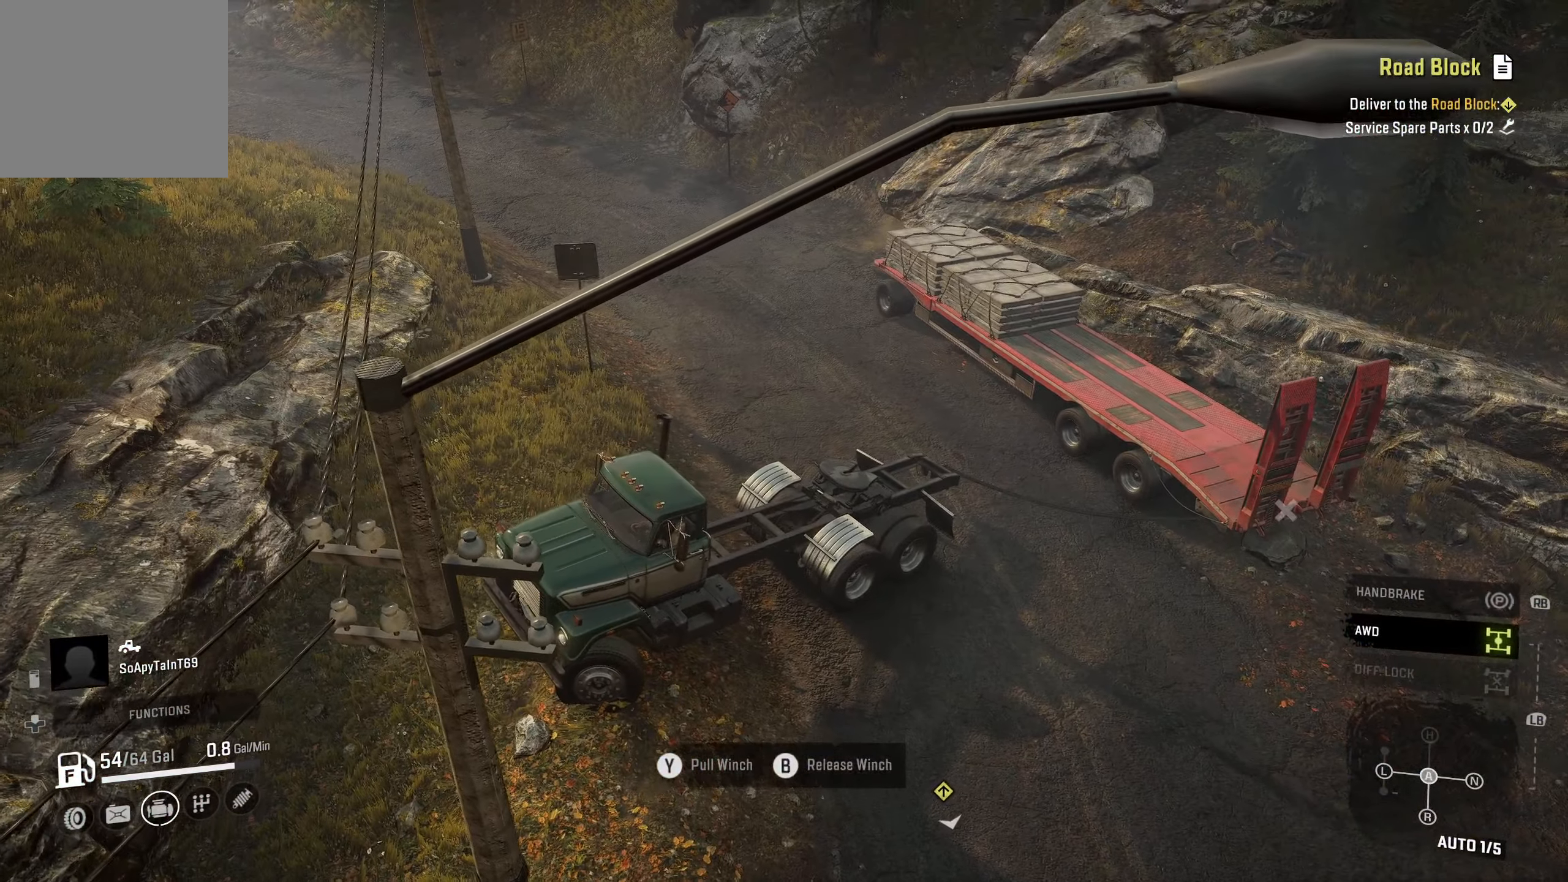
{"buttons": ["L2"], "left_stick": "right", "right_stick": "center", "events": [[500, "L2", "down"]]}